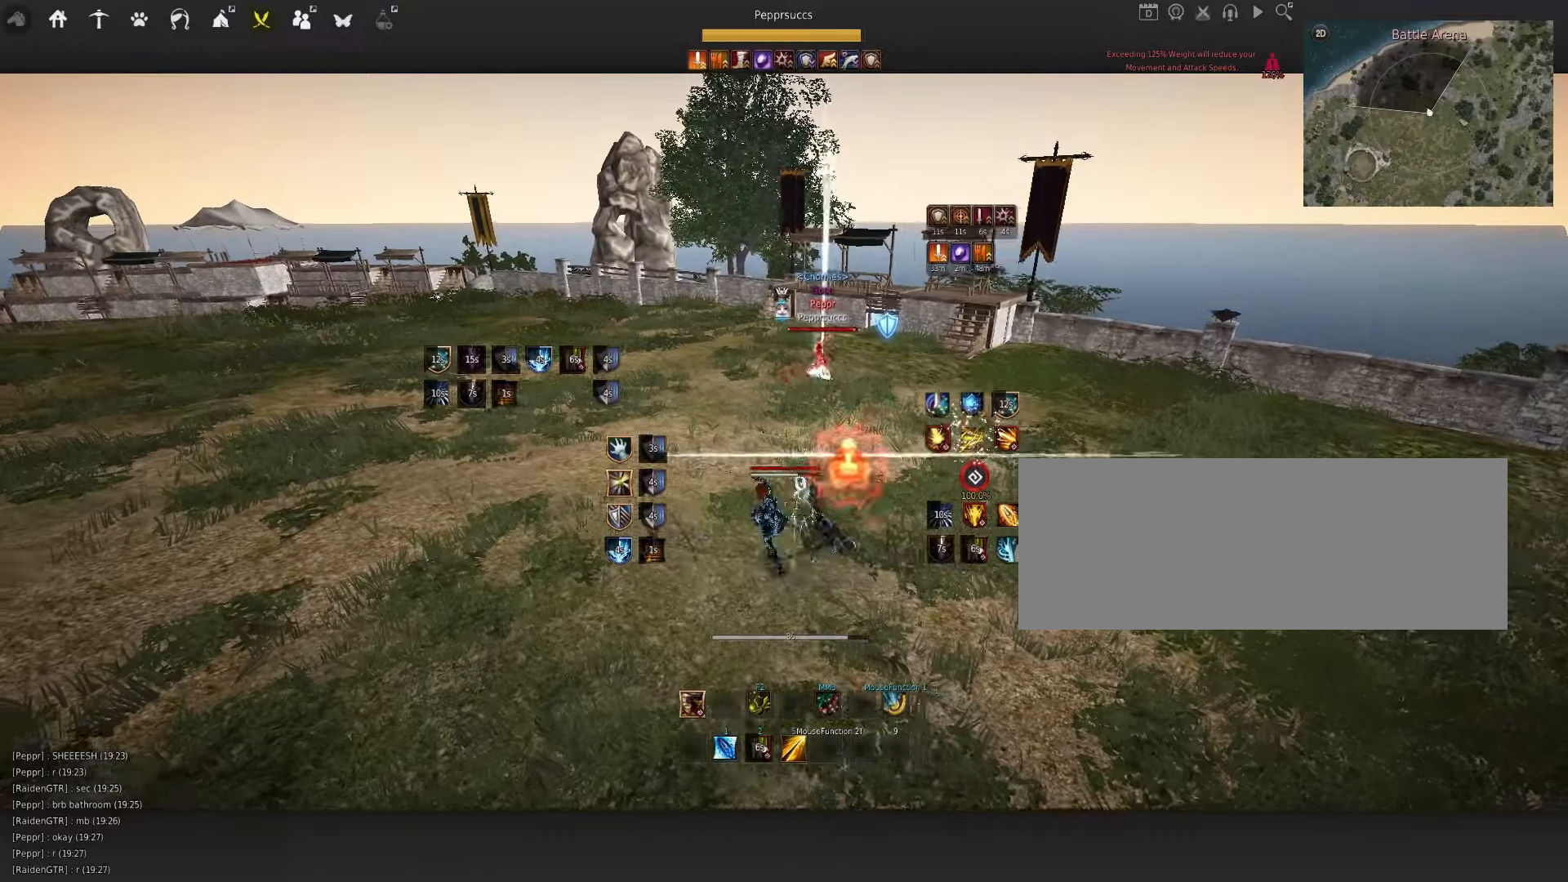
Gameplay with keyboard and mouse; each line is a JSON object with the keys and mouse buttons held at the frame after it. "events" lists presses ("down") and releases ("up") of "a", "c", "d", "e", "f", "q", "s", "shift", "space", "tab", "w", "x", "z", "mouse_left" and "mouse_right" between this image and that frame as [ms after this image, input, new state], when the widget could be followed in between. "mouse_left", "mouse_right" = the "left", "right" buttons of the "mouse" list. No other keys are recorded. Mouse movement is not recorded.
{"keys": ["q", "space"], "mouse": [], "events": [[234, "a", "up"], [250, "mouse_right", "up"], [334, "space", "down"], [450, "q", "down"]]}
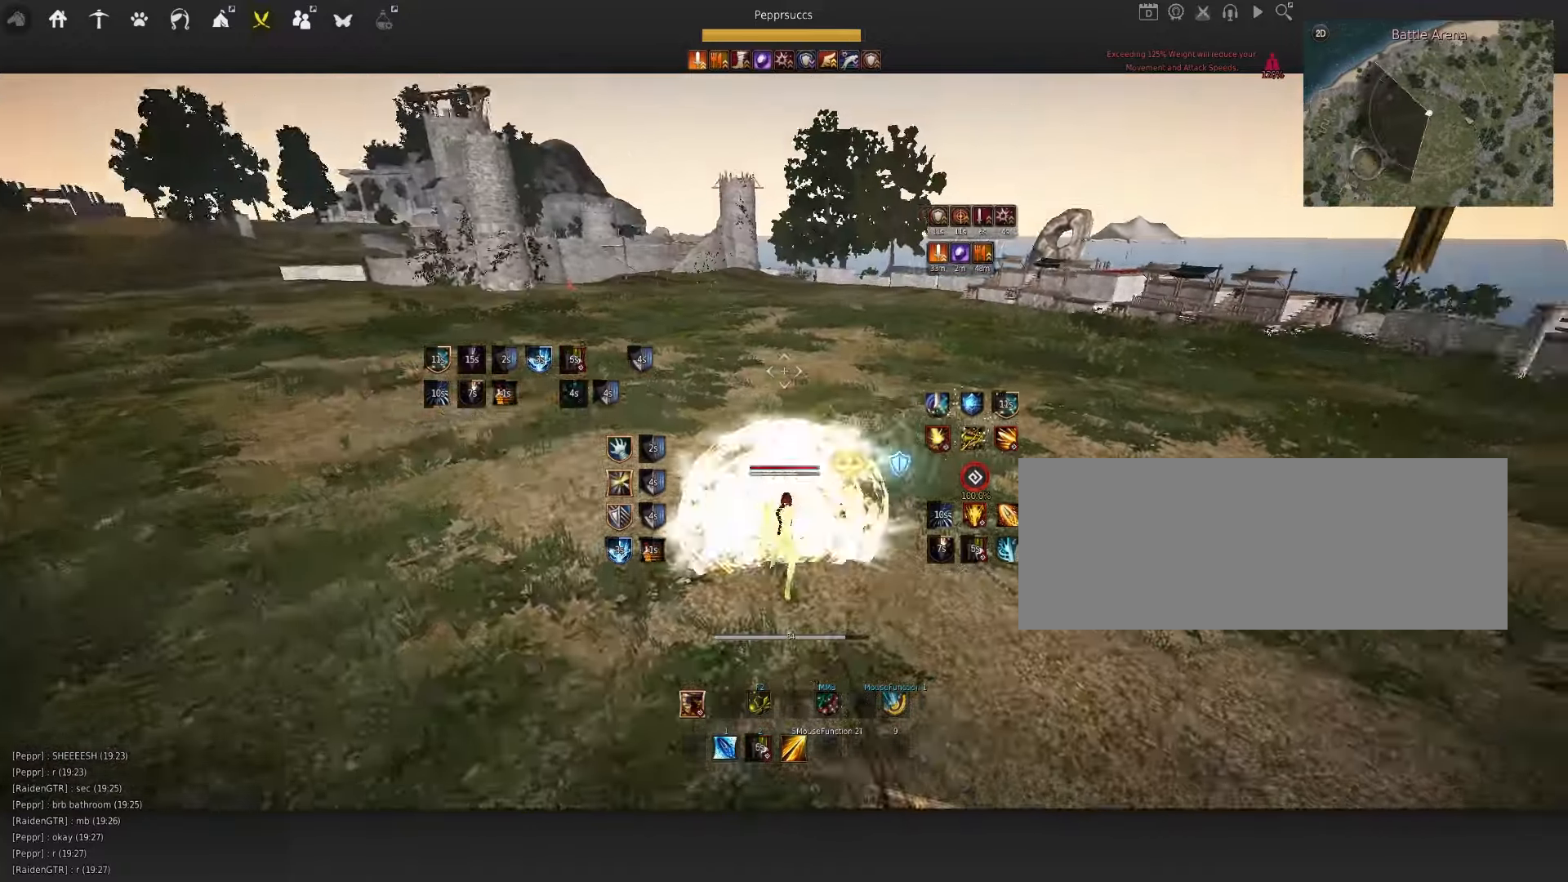
{"keys": ["q"], "mouse": [], "events": [[34, "mouse_left", "down"], [34, "q", "up"], [100, "mouse_left", "up"], [200, "q", "down"], [300, "mouse_left", "down"], [317, "q", "up"], [384, "mouse_left", "up"], [434, "q", "down"], [484, "space", "up"]]}
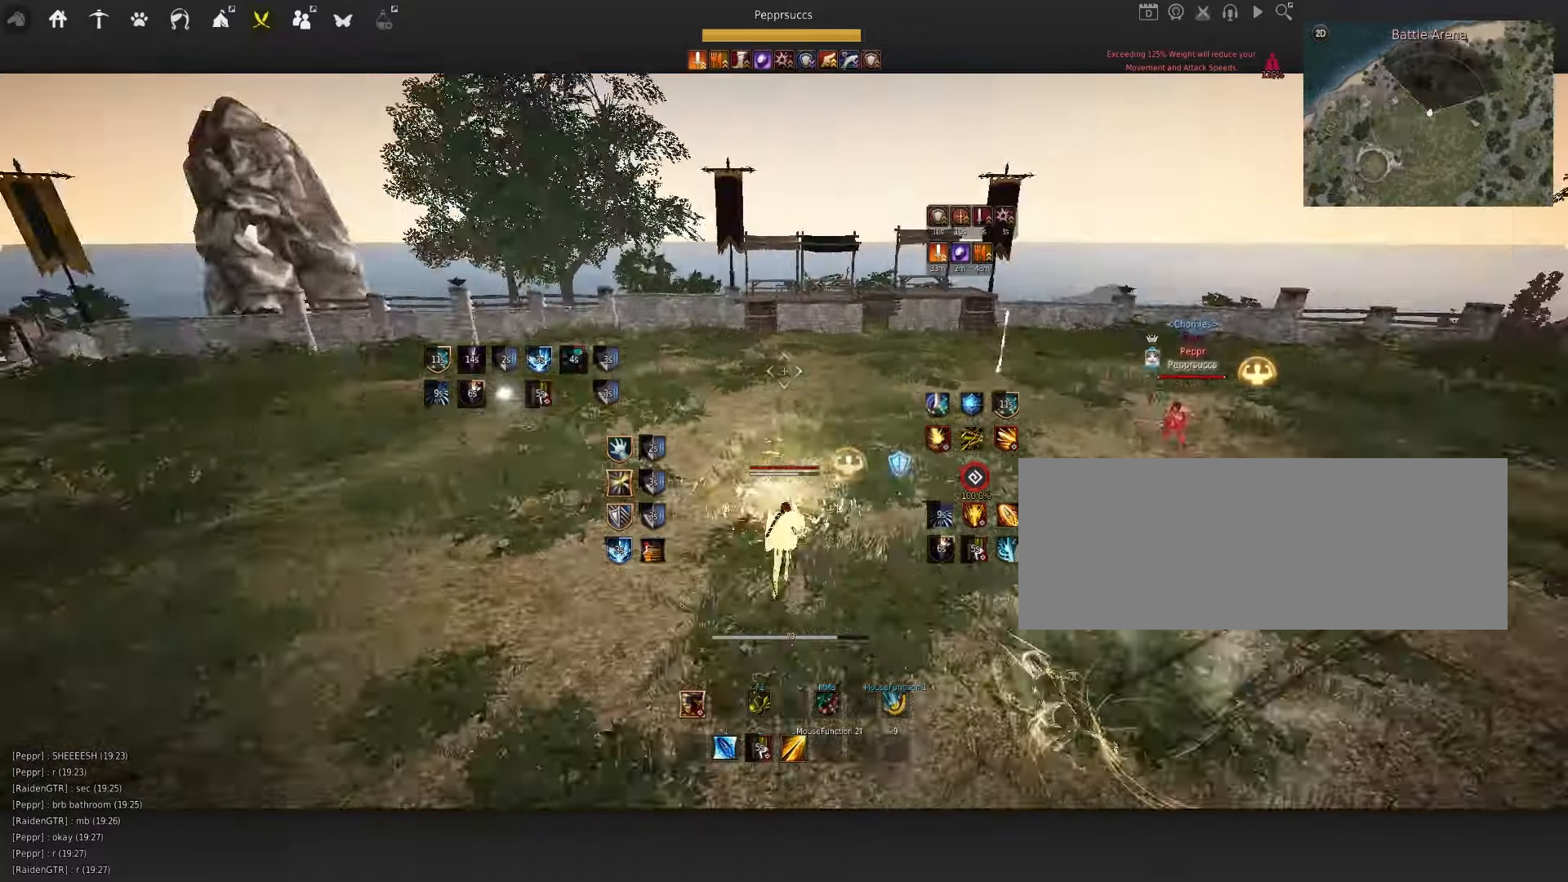
{"keys": ["shift", "x"], "mouse": [], "events": [[134, "q", "up"], [284, "a", "down"], [350, "a", "up"], [434, "shift", "down"], [484, "x", "down"]]}
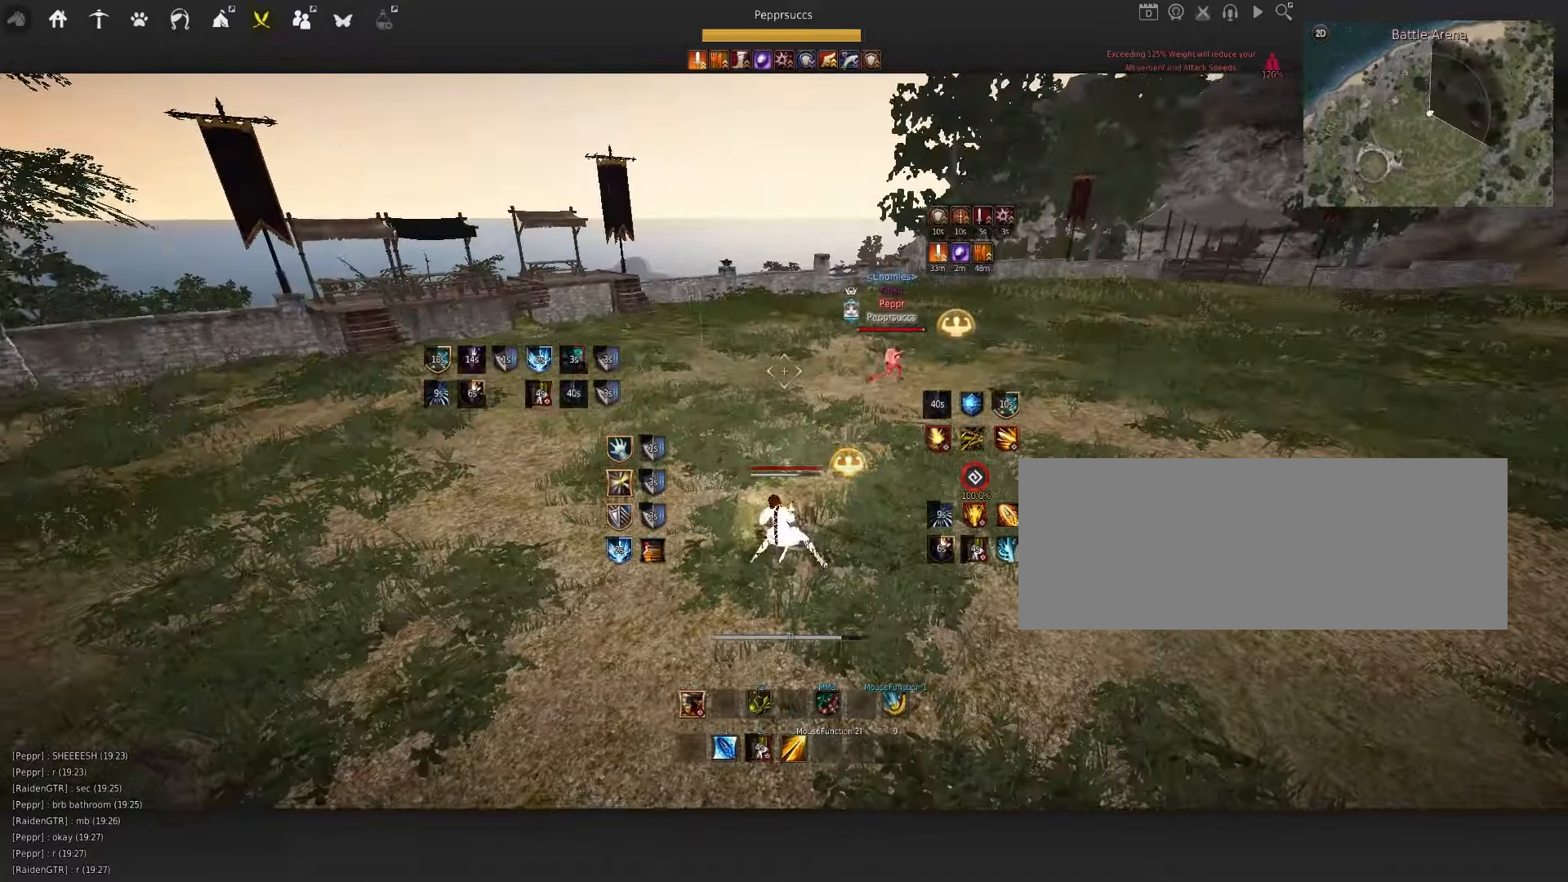
{"keys": [], "mouse": [], "events": [[184, "shift", "up"], [234, "x", "up"]]}
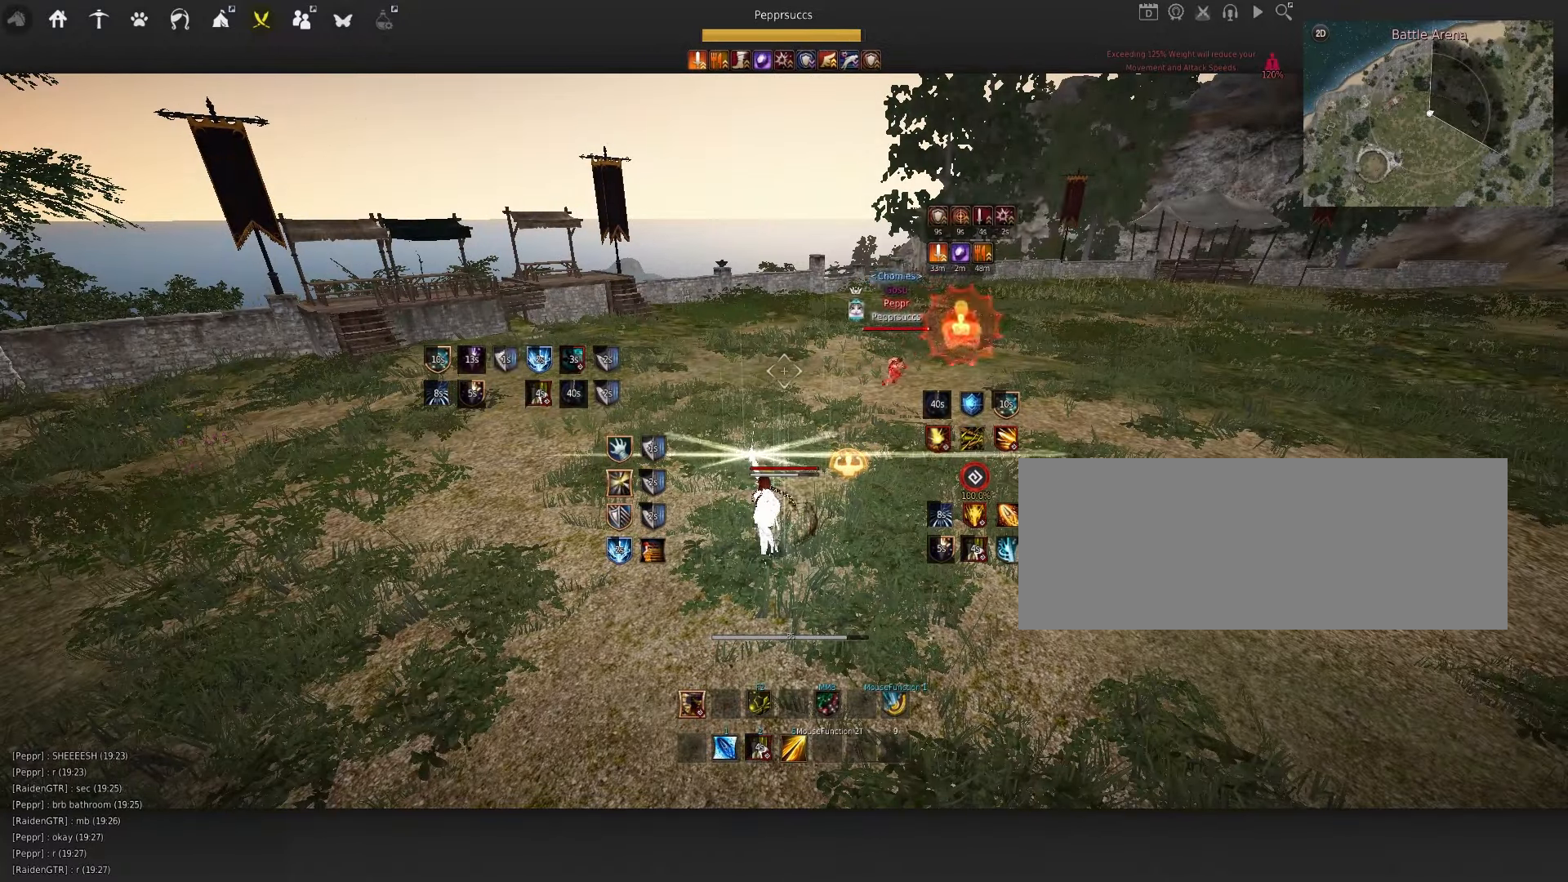
{"keys": [], "mouse": [], "events": []}
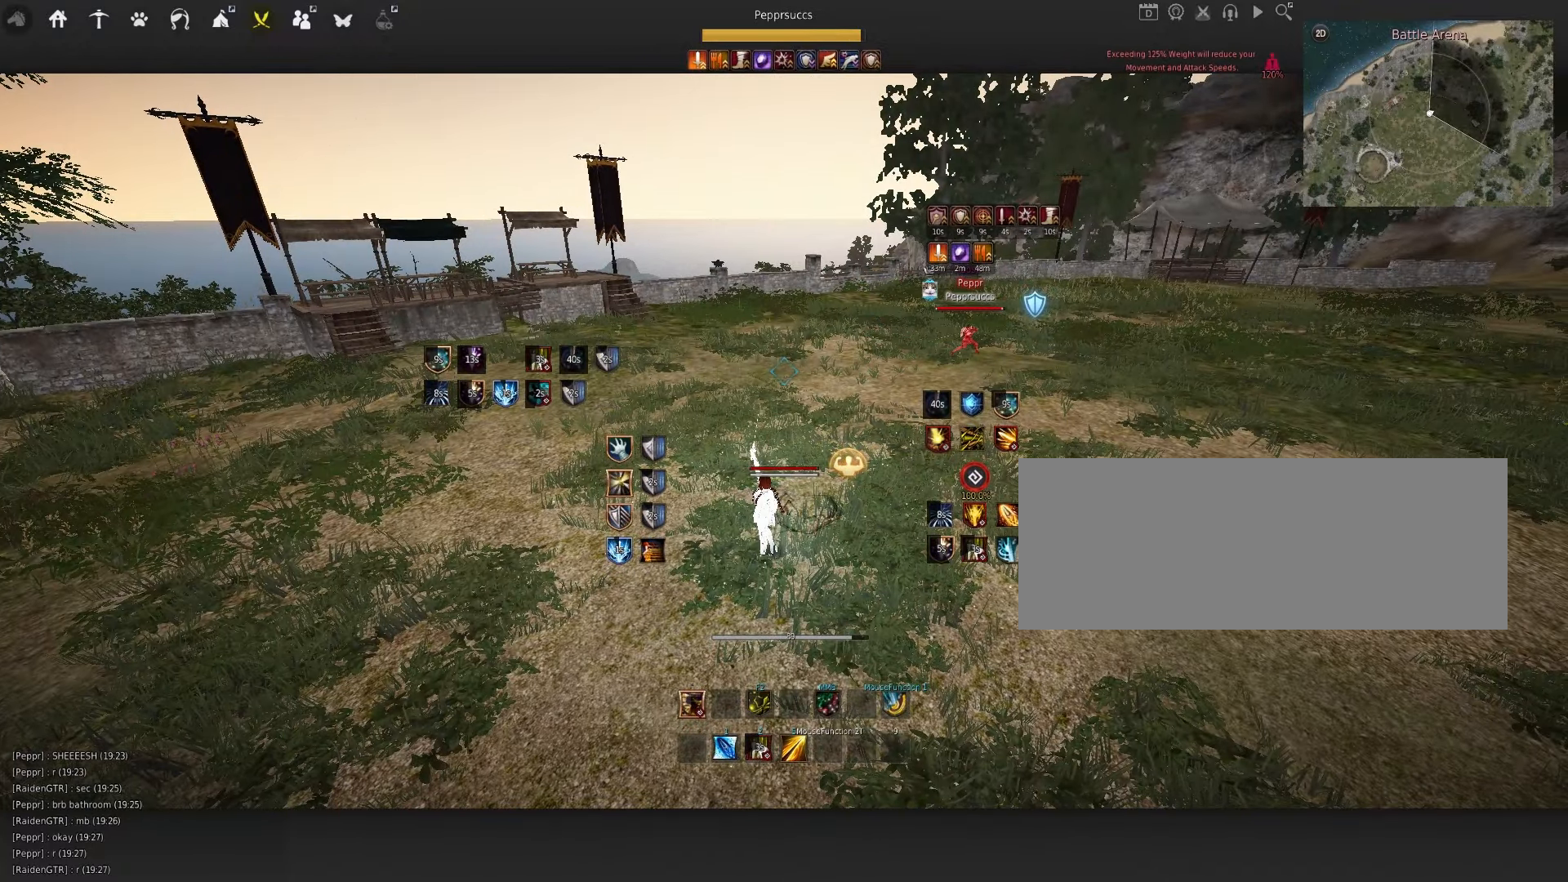
{"keys": [], "mouse": [], "events": [[317, "q", "down"], [450, "q", "up"]]}
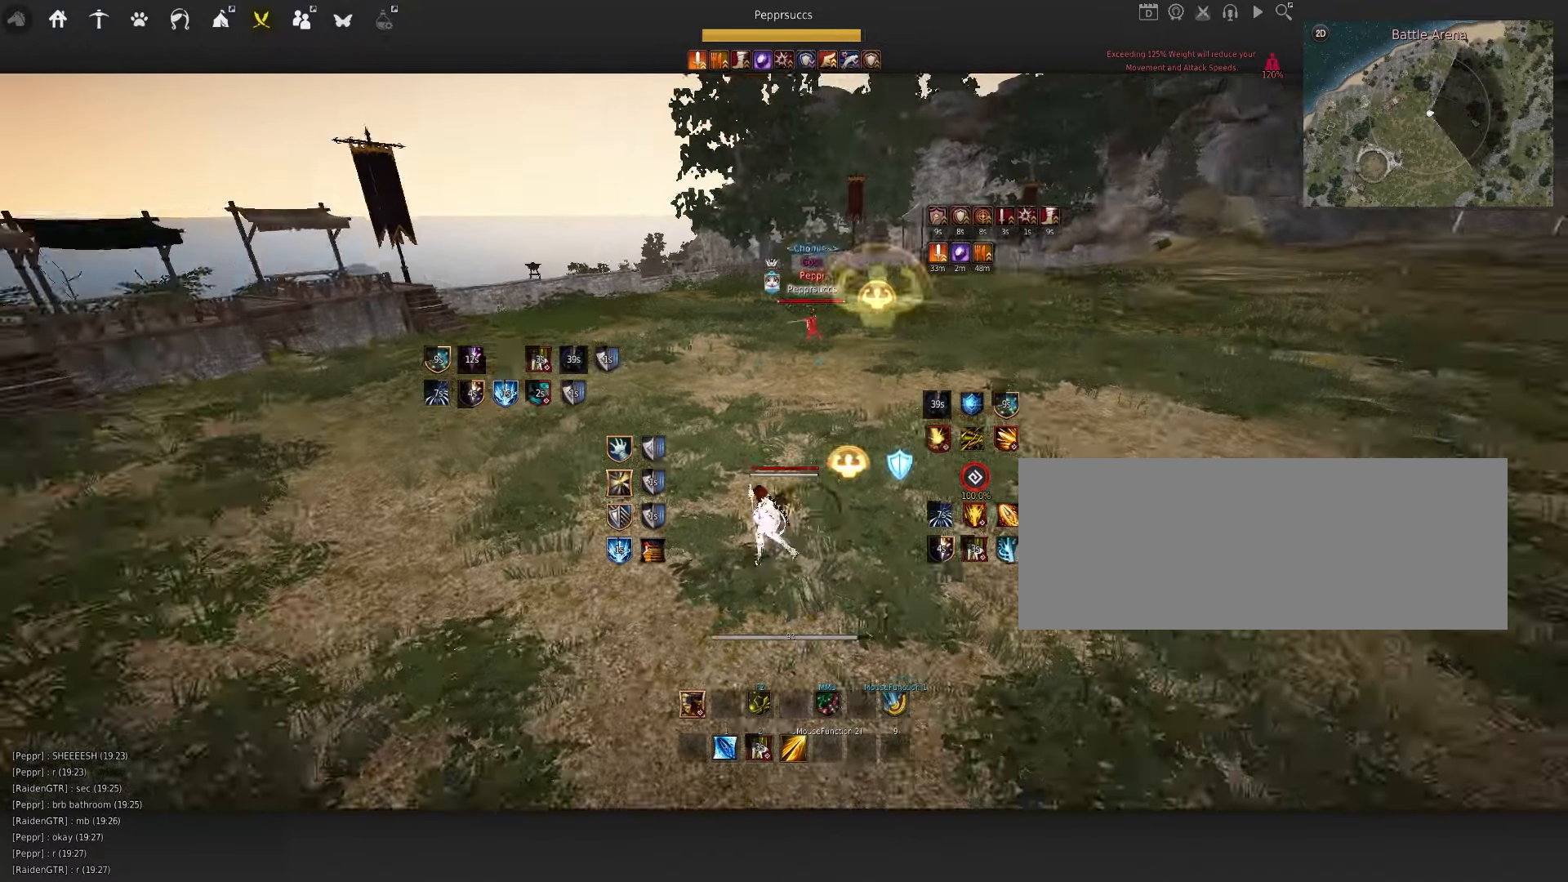
{"keys": ["space"], "mouse": [], "events": [[150, "a", "down"], [184, "mouse_left", "down"], [334, "a", "up"], [367, "mouse_left", "up"], [434, "space", "down"]]}
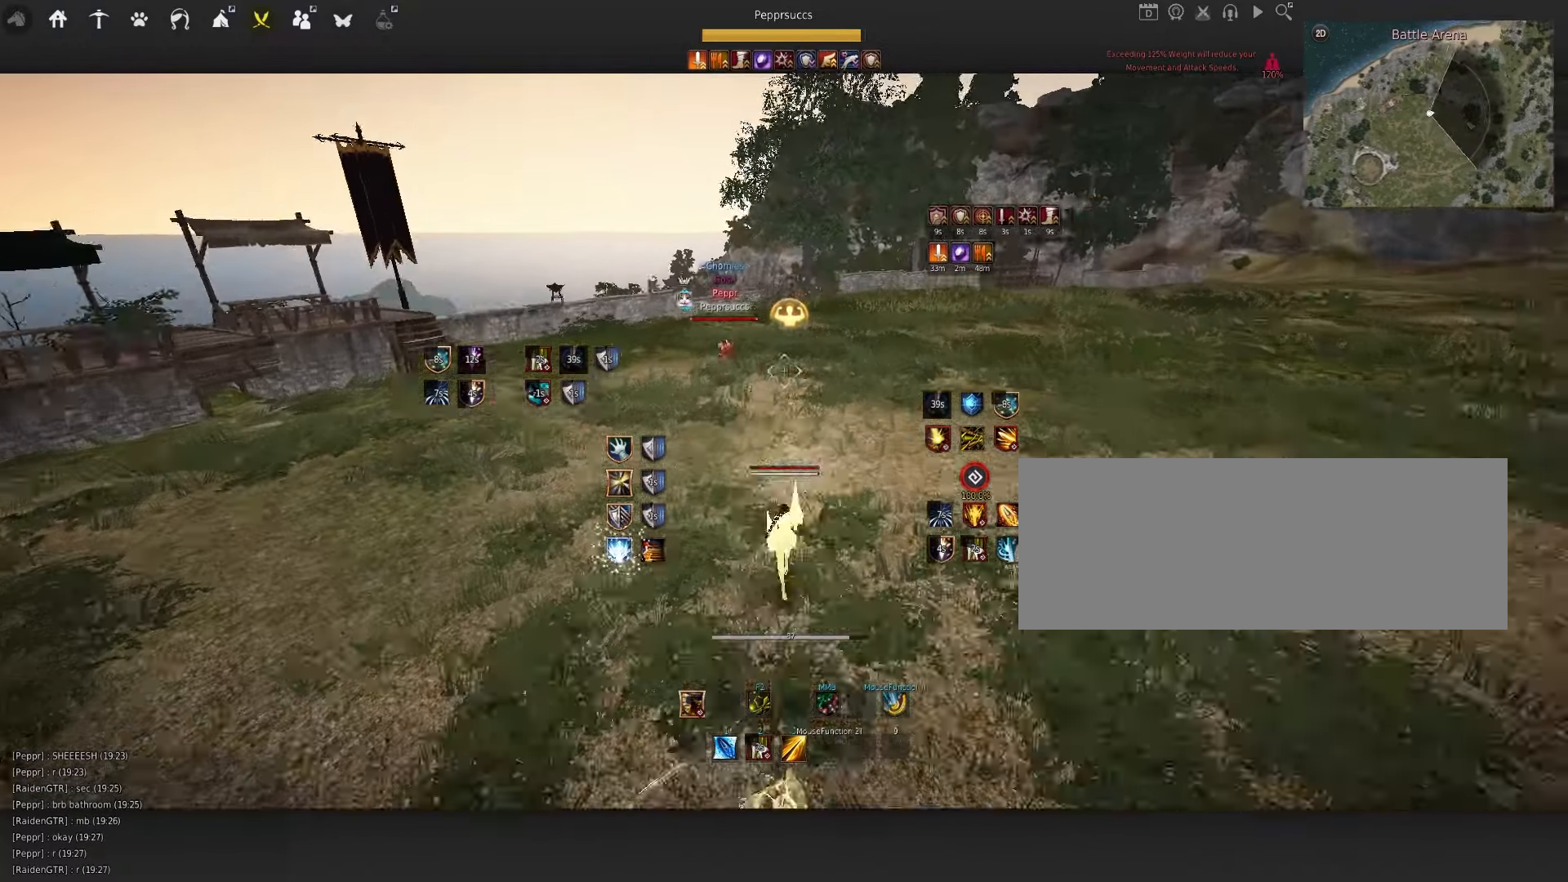
{"keys": ["f", "shift"], "mouse": [], "events": [[84, "q", "down"], [134, "mouse_left", "down"], [134, "q", "up"], [200, "mouse_left", "up"], [284, "q", "down"], [350, "space", "up"], [384, "q", "up"], [450, "shift", "down"], [467, "f", "down"]]}
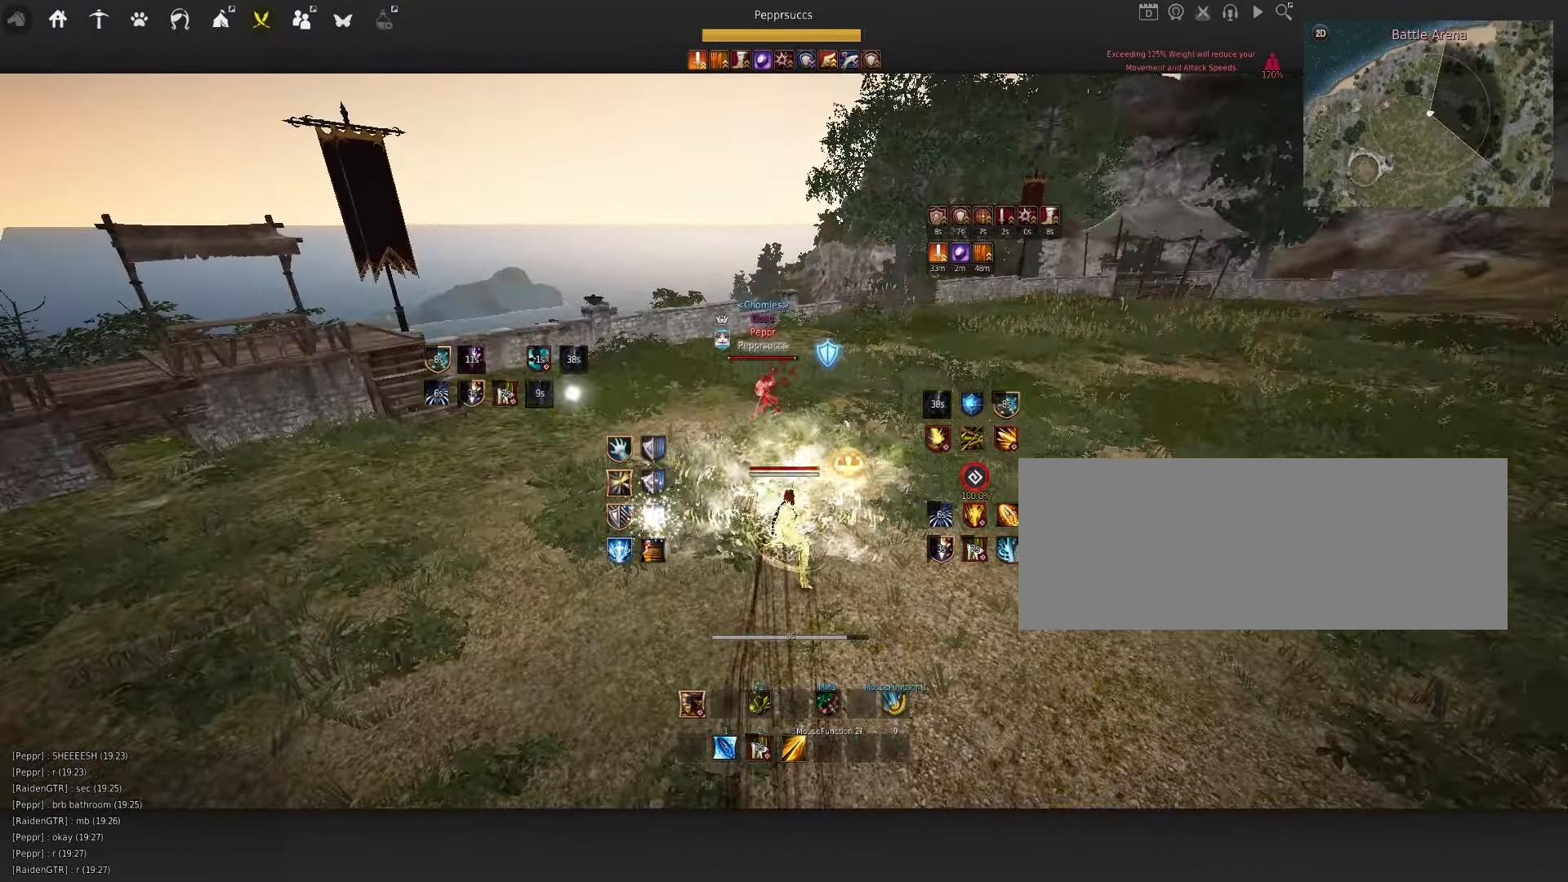
{"keys": [], "mouse": [], "events": [[384, "f", "up"], [484, "shift", "up"]]}
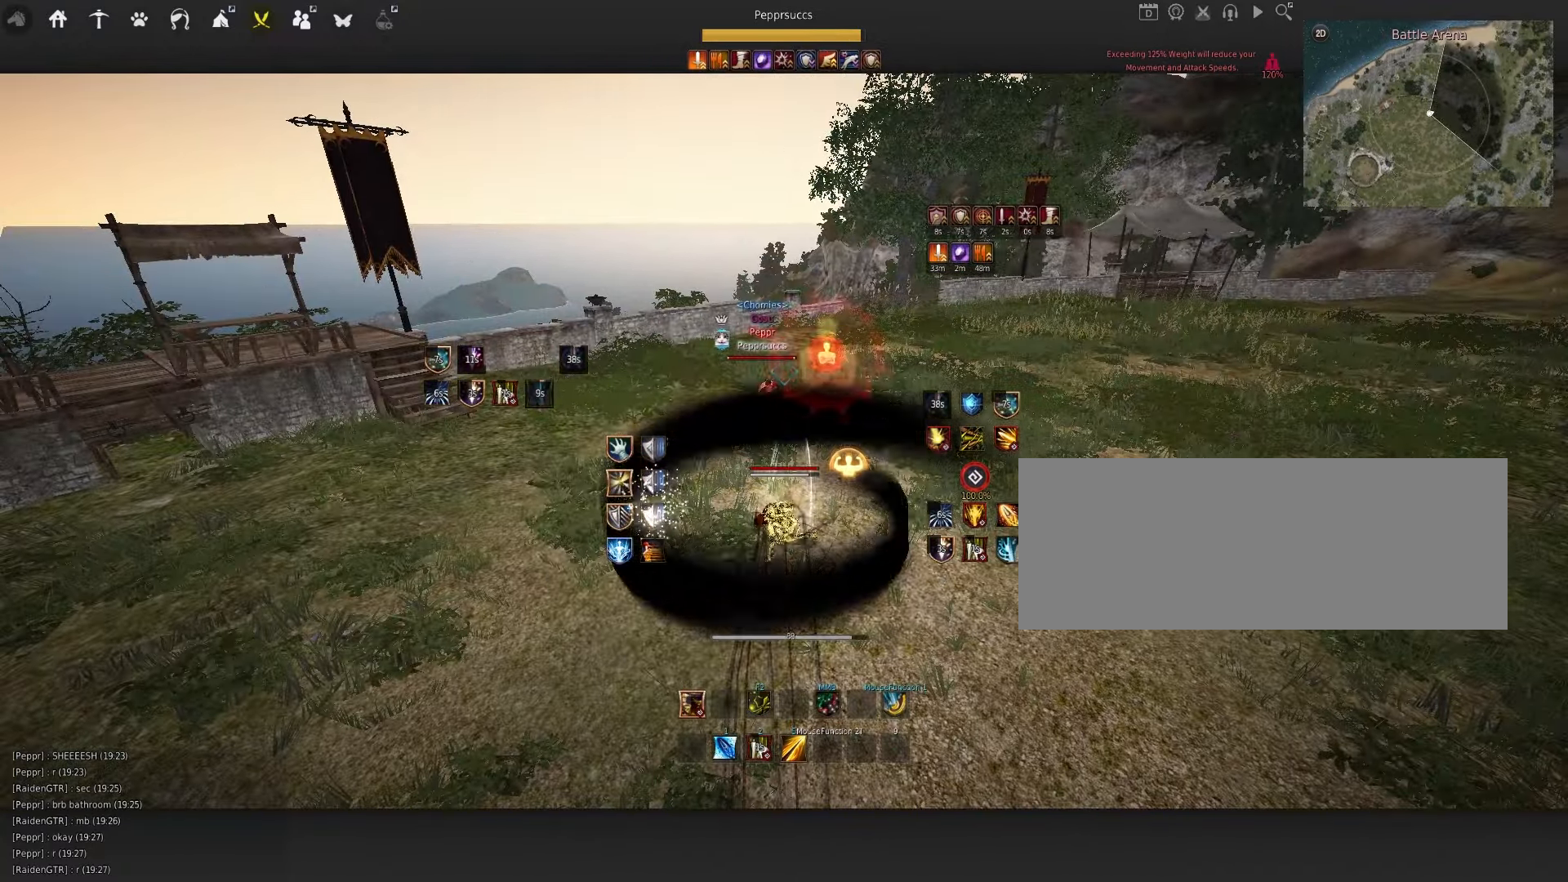
{"keys": [], "mouse": [], "events": []}
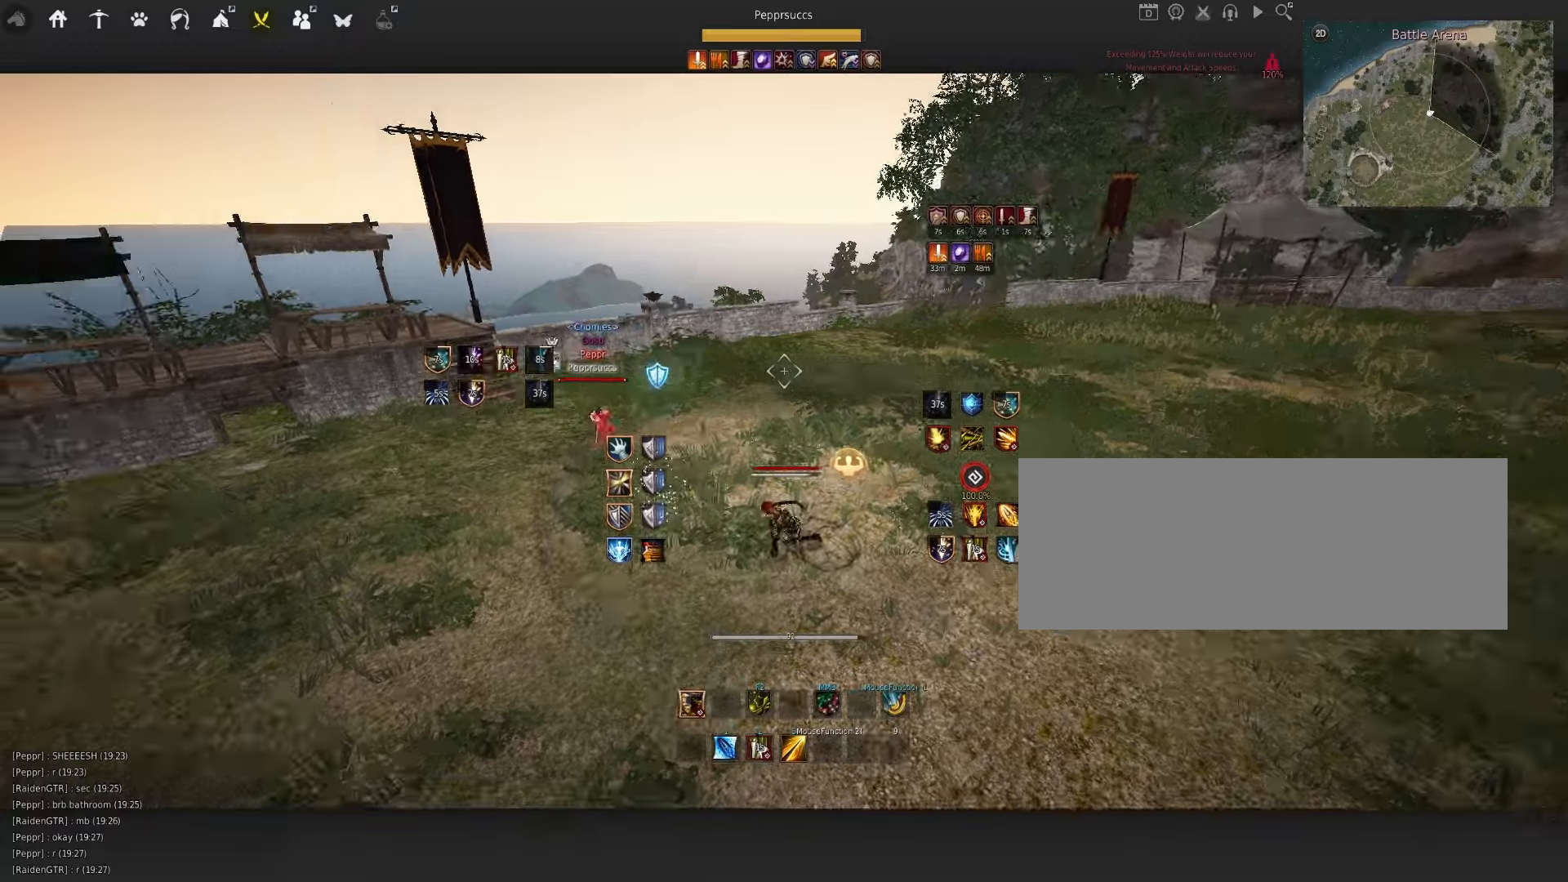
{"keys": [], "mouse": [], "events": [[250, "q", "down"], [350, "q", "up"]]}
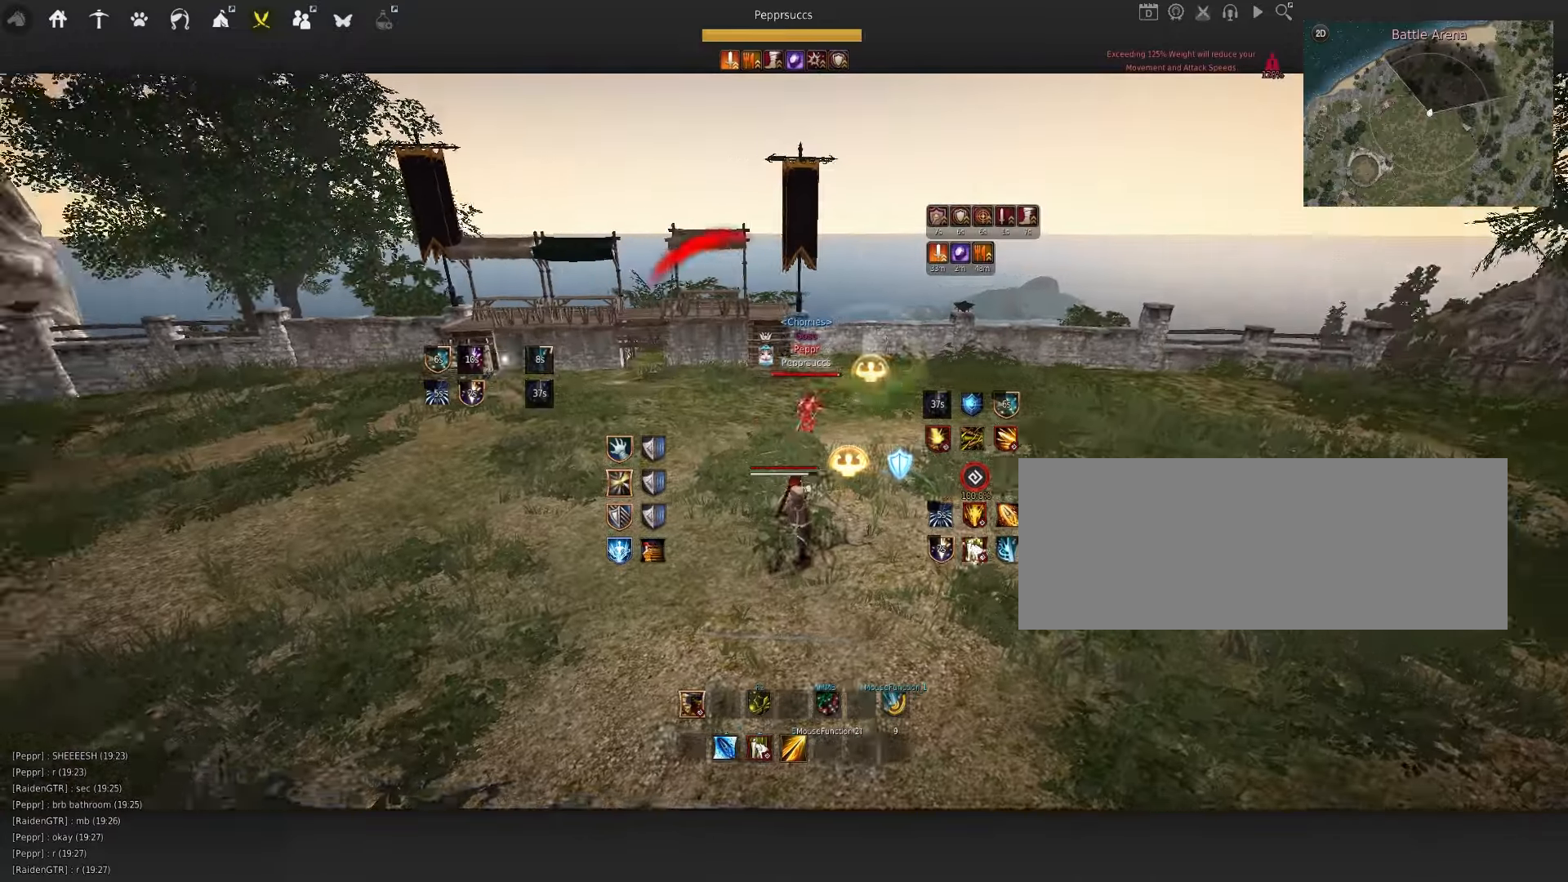
{"keys": ["w"], "mouse": [], "events": [[166, "shift", "down"], [166, "w", "down"], [333, "shift", "up"]]}
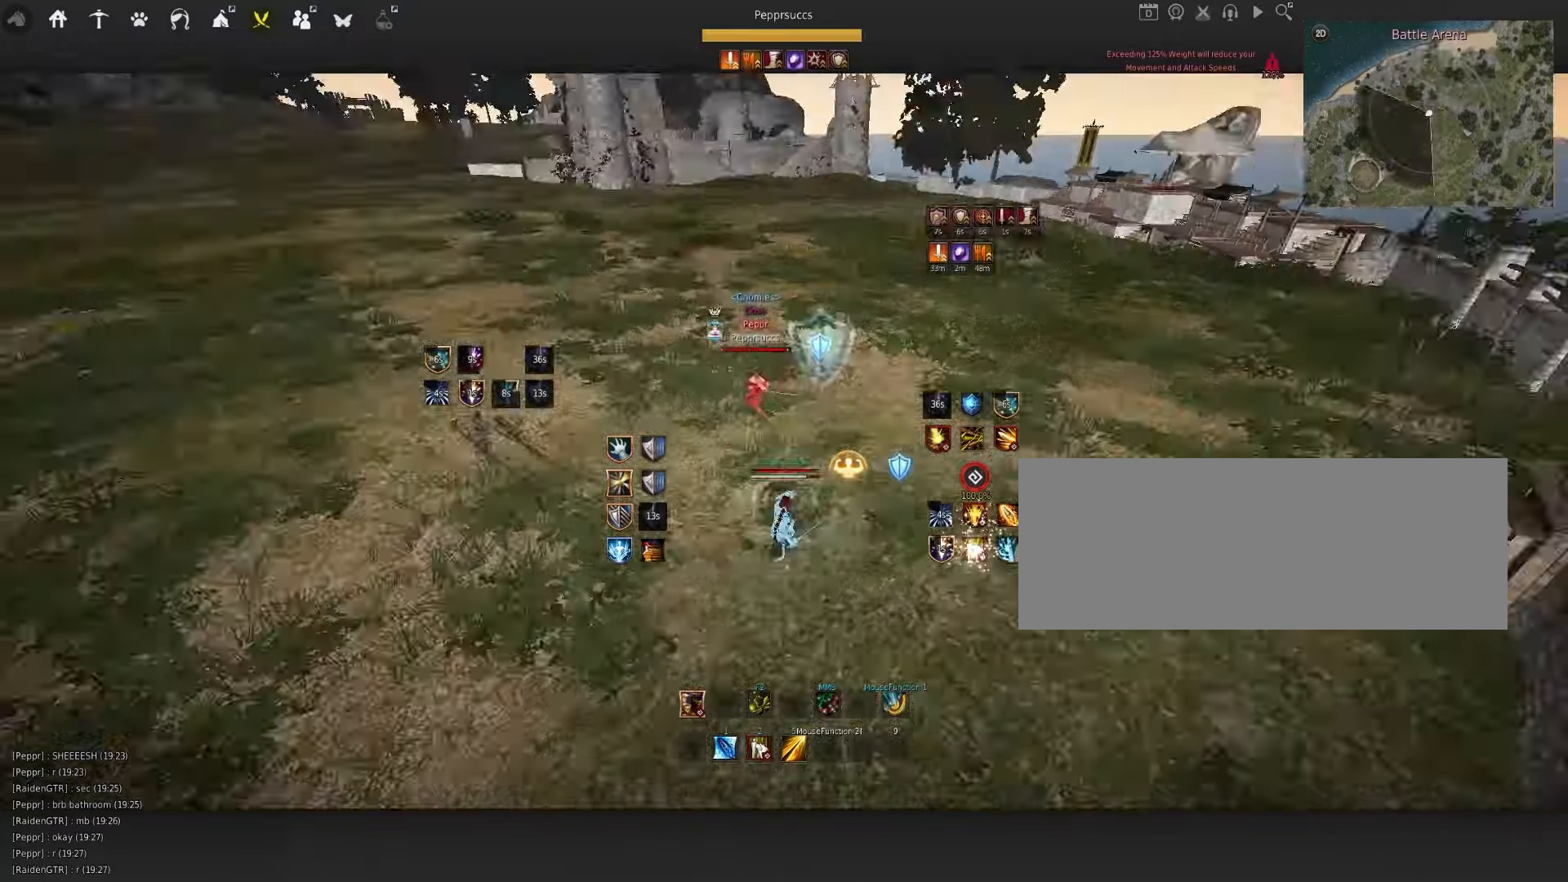
{"keys": ["w"], "mouse": ["left"], "events": [[33, "mouse_left", "down"]]}
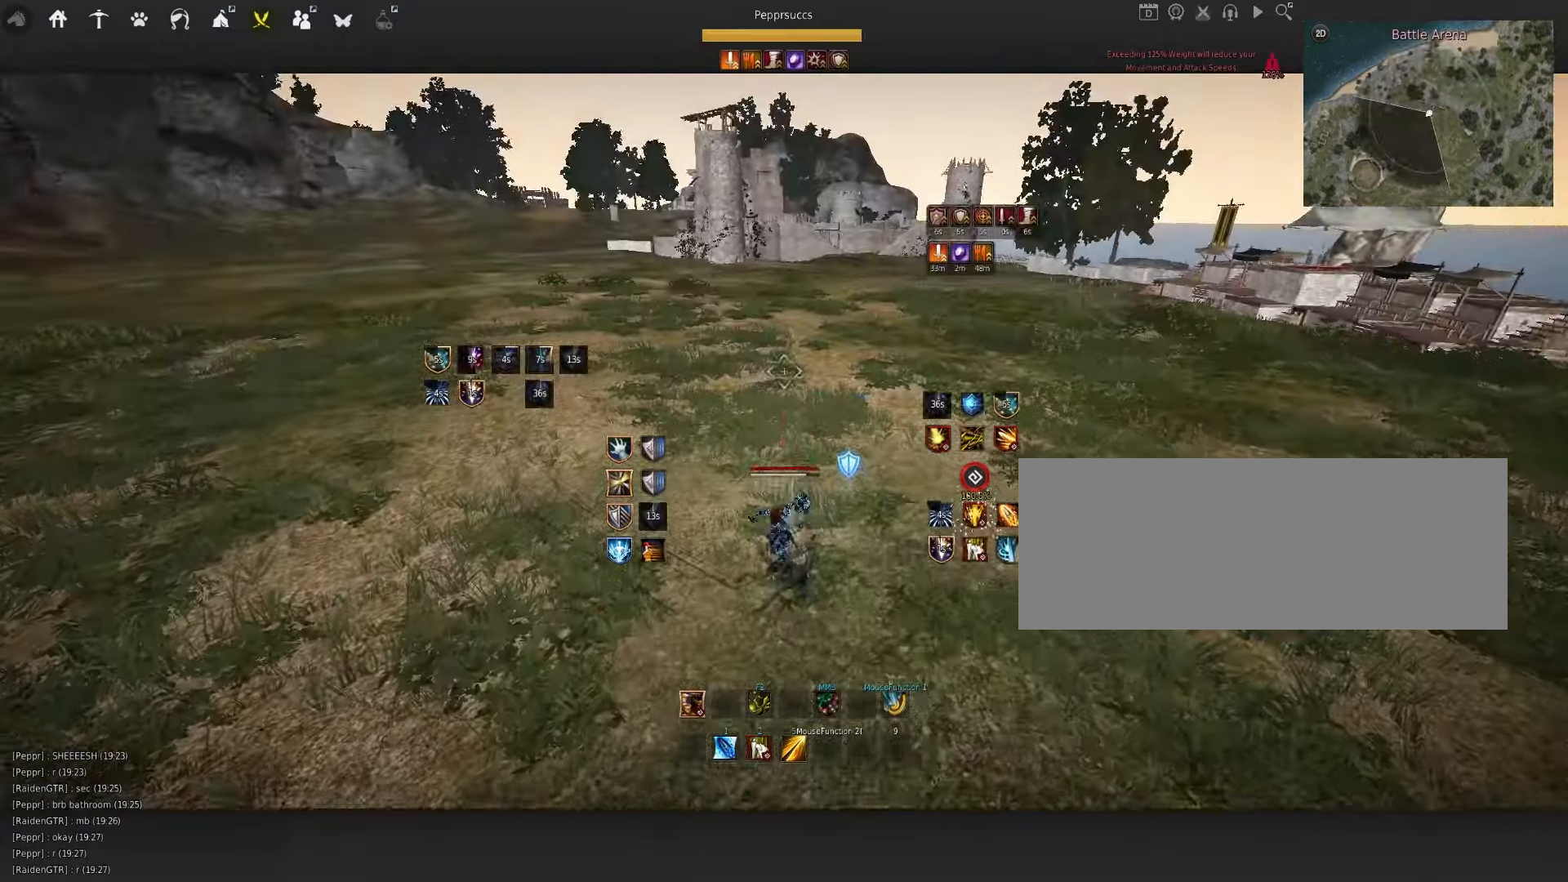
{"keys": [], "mouse": [], "events": [[250, "mouse_left", "up"], [333, "w", "up"]]}
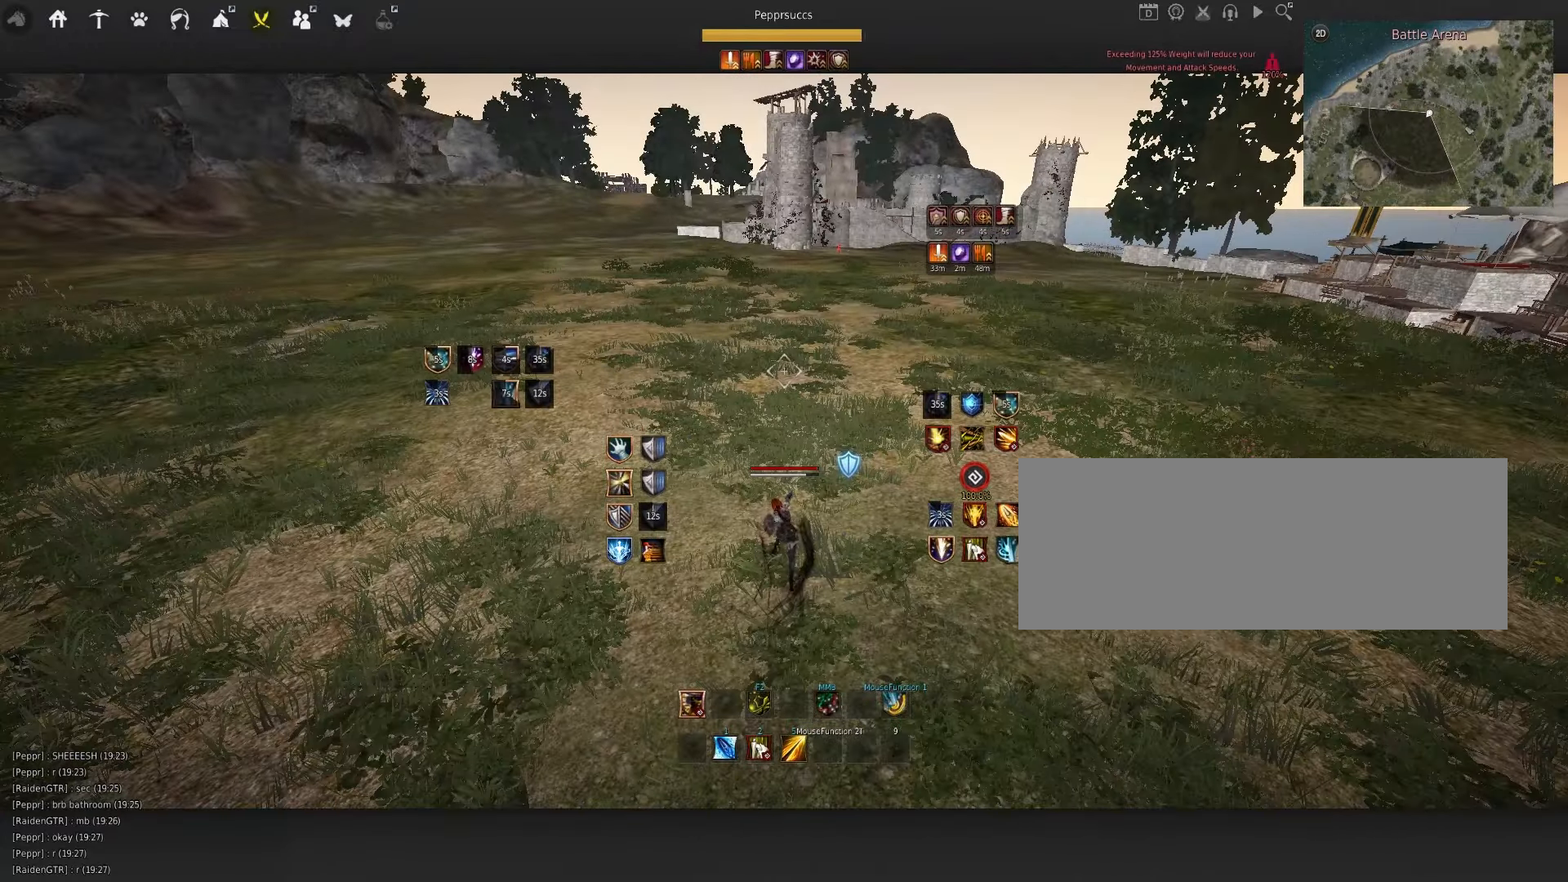
{"keys": ["w"], "mouse": [], "events": [[133, "space", "down"], [200, "shift", "down"], [233, "w", "down"], [250, "space", "up"], [433, "shift", "up"]]}
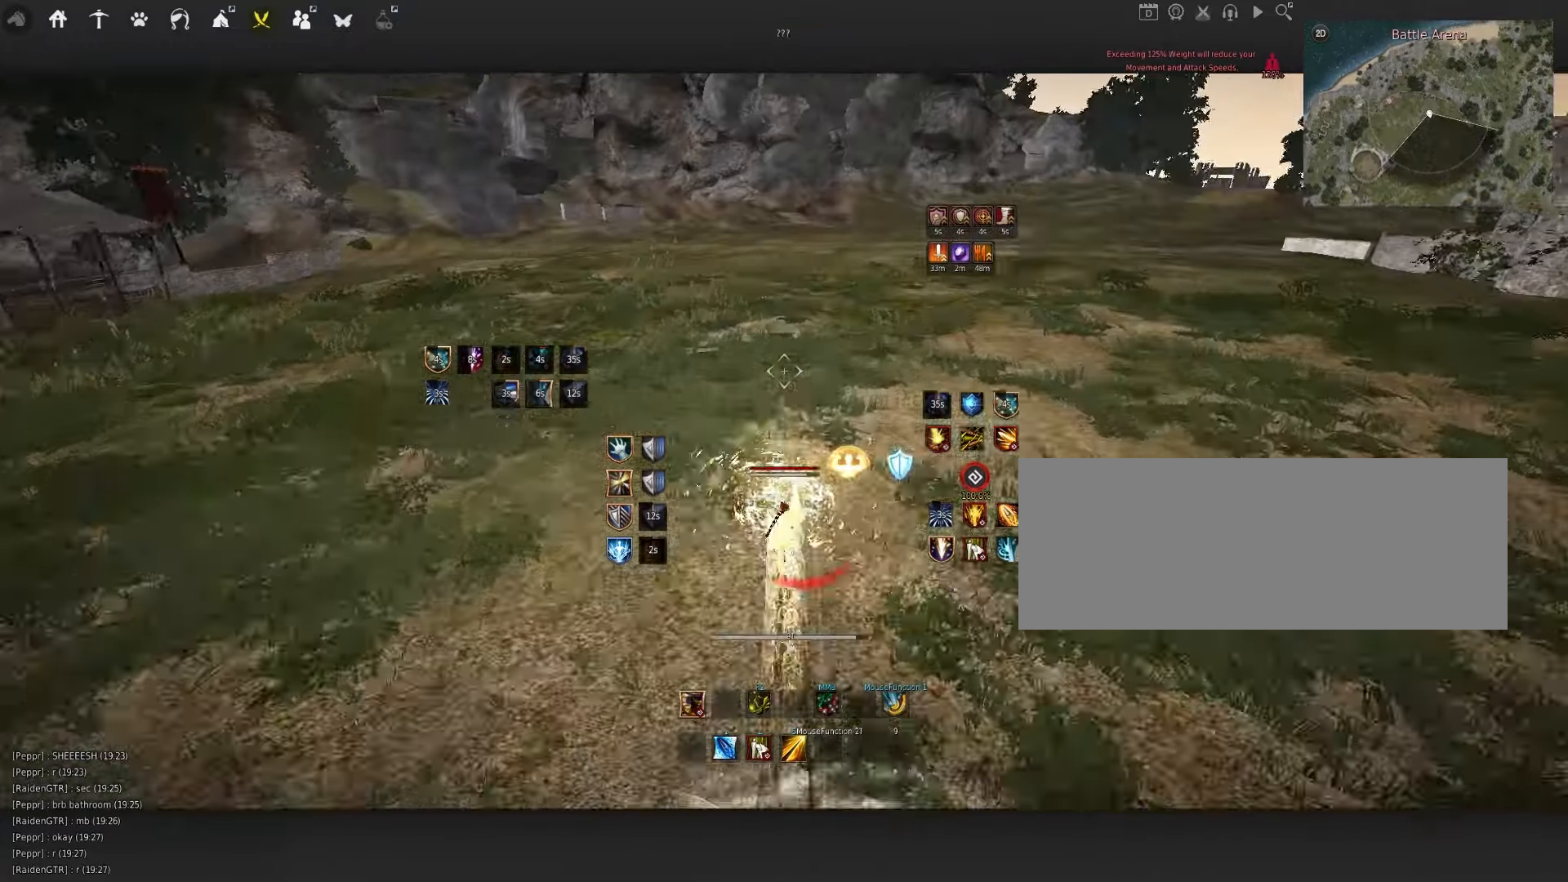
{"keys": [], "mouse": [], "events": [[100, "f", "down"], [233, "w", "up"], [250, "f", "up"]]}
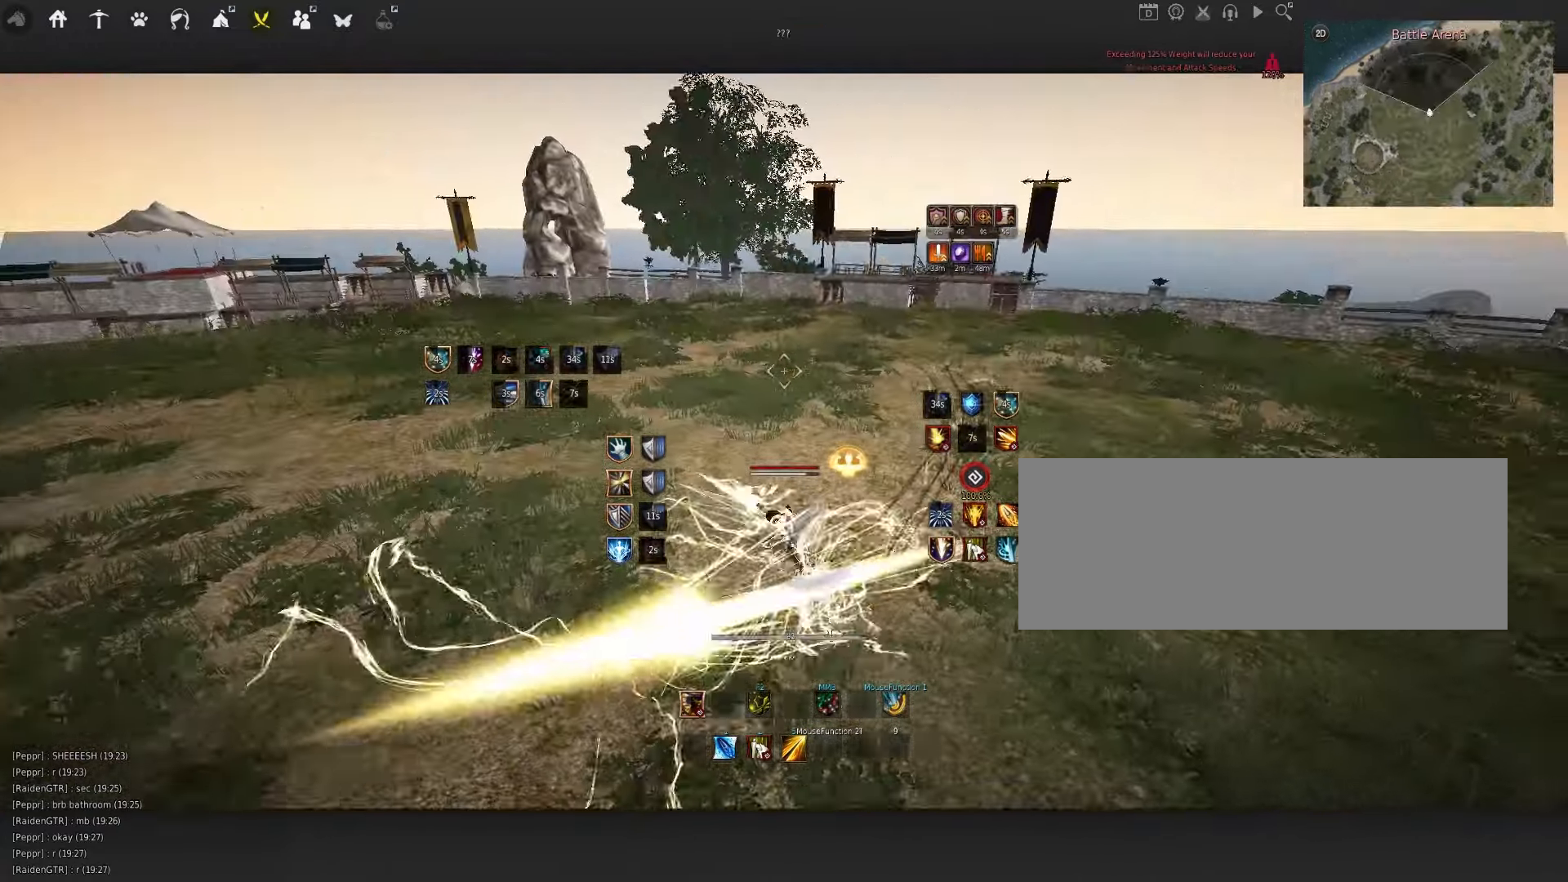
{"keys": ["a"], "mouse": ["left"], "events": [[183, "a", "down"], [233, "mouse_left", "down"]]}
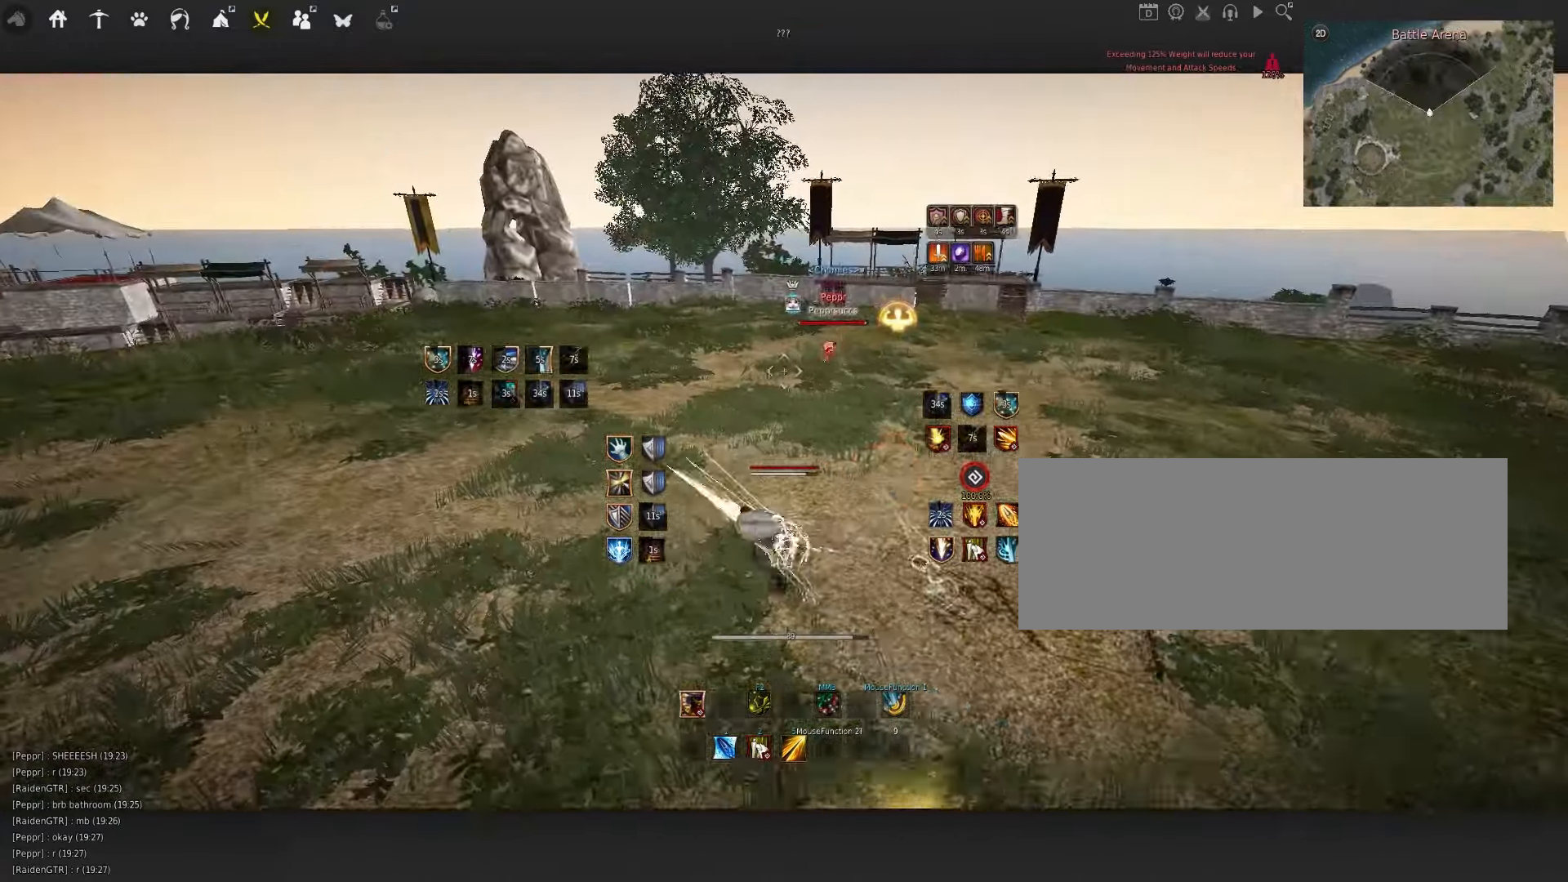
{"keys": ["space"], "mouse": [], "events": [[83, "a", "up"], [133, "mouse_left", "up"], [183, "space", "down"], [333, "q", "down"], [400, "mouse_left", "down"], [400, "q", "up"], [466, "mouse_left", "up"]]}
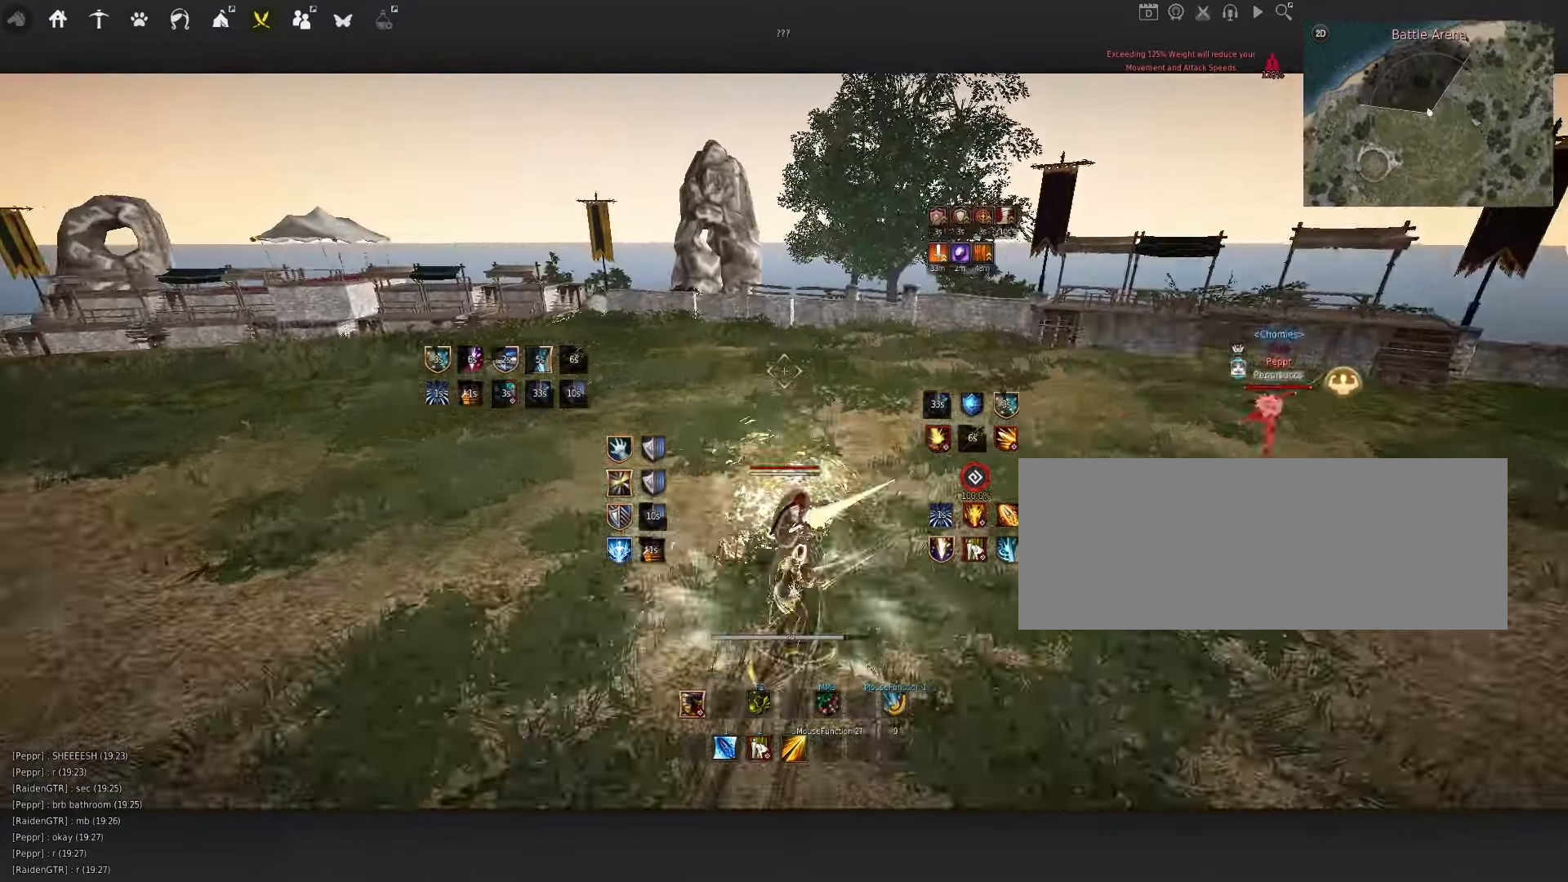
{"keys": [], "mouse": ["left"], "events": [[66, "q", "down"], [133, "space", "up"], [183, "f", "down"], [183, "q", "up"], [283, "f", "up"], [483, "mouse_left", "down"]]}
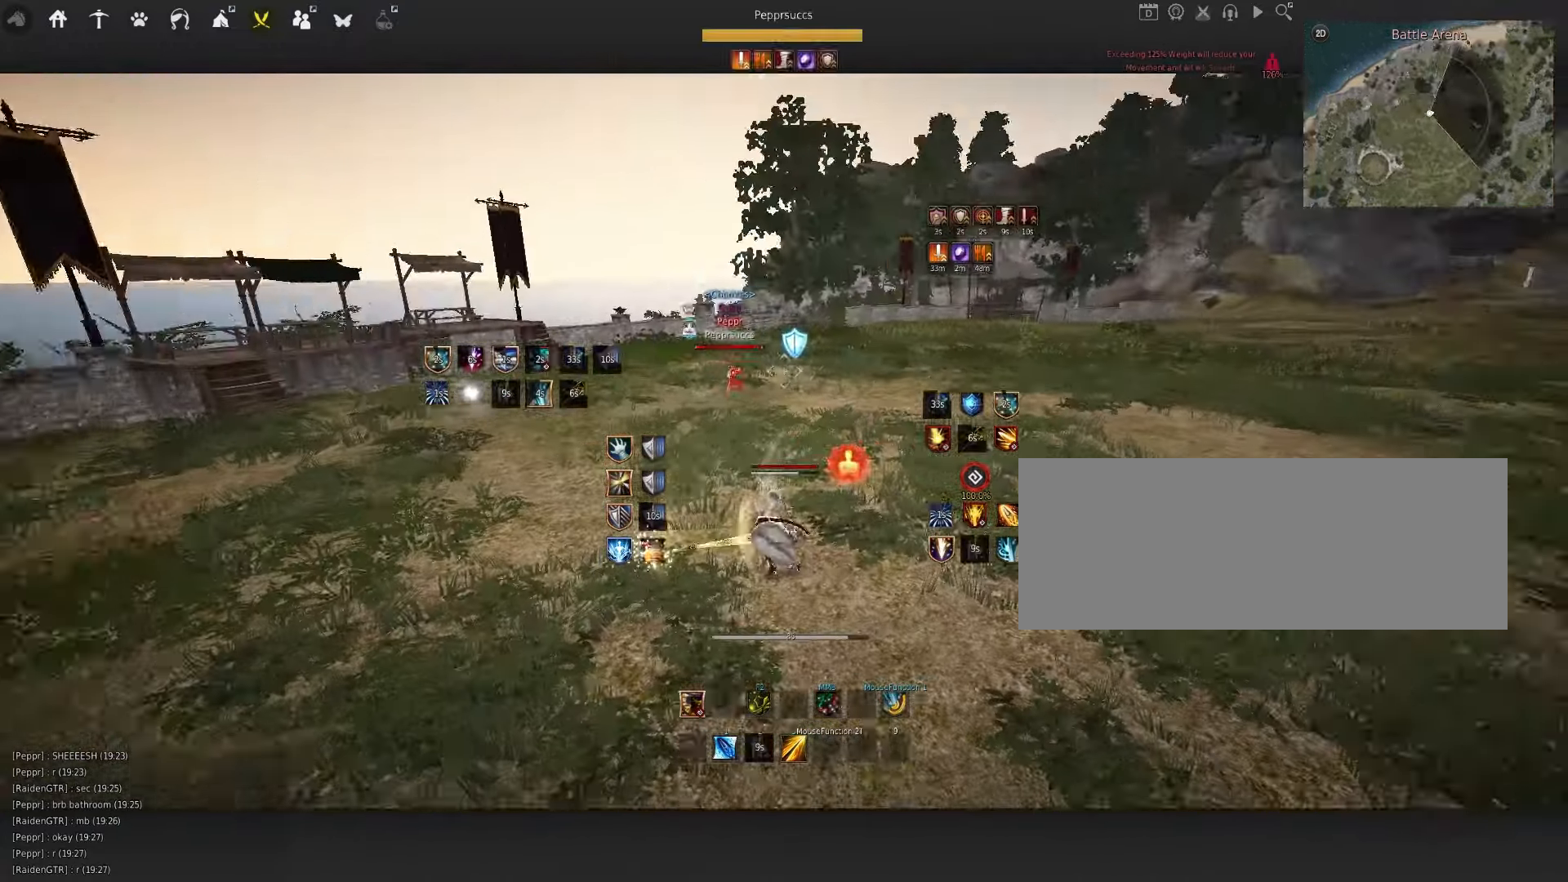
{"keys": [], "mouse": ["left"], "events": []}
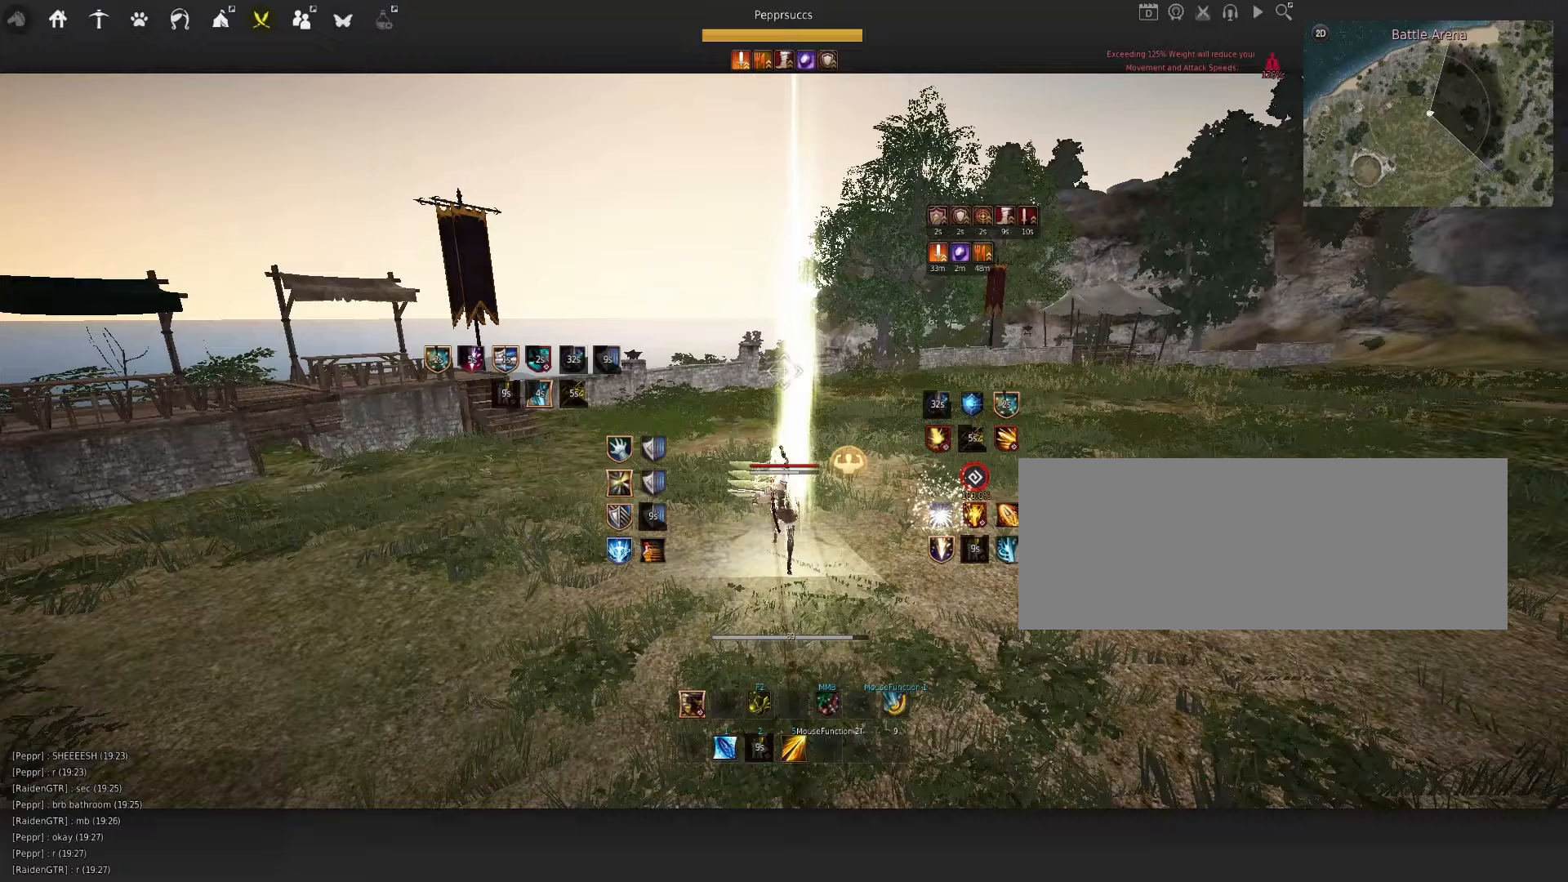
{"keys": [], "mouse": [], "events": [[33, "mouse_left", "up"]]}
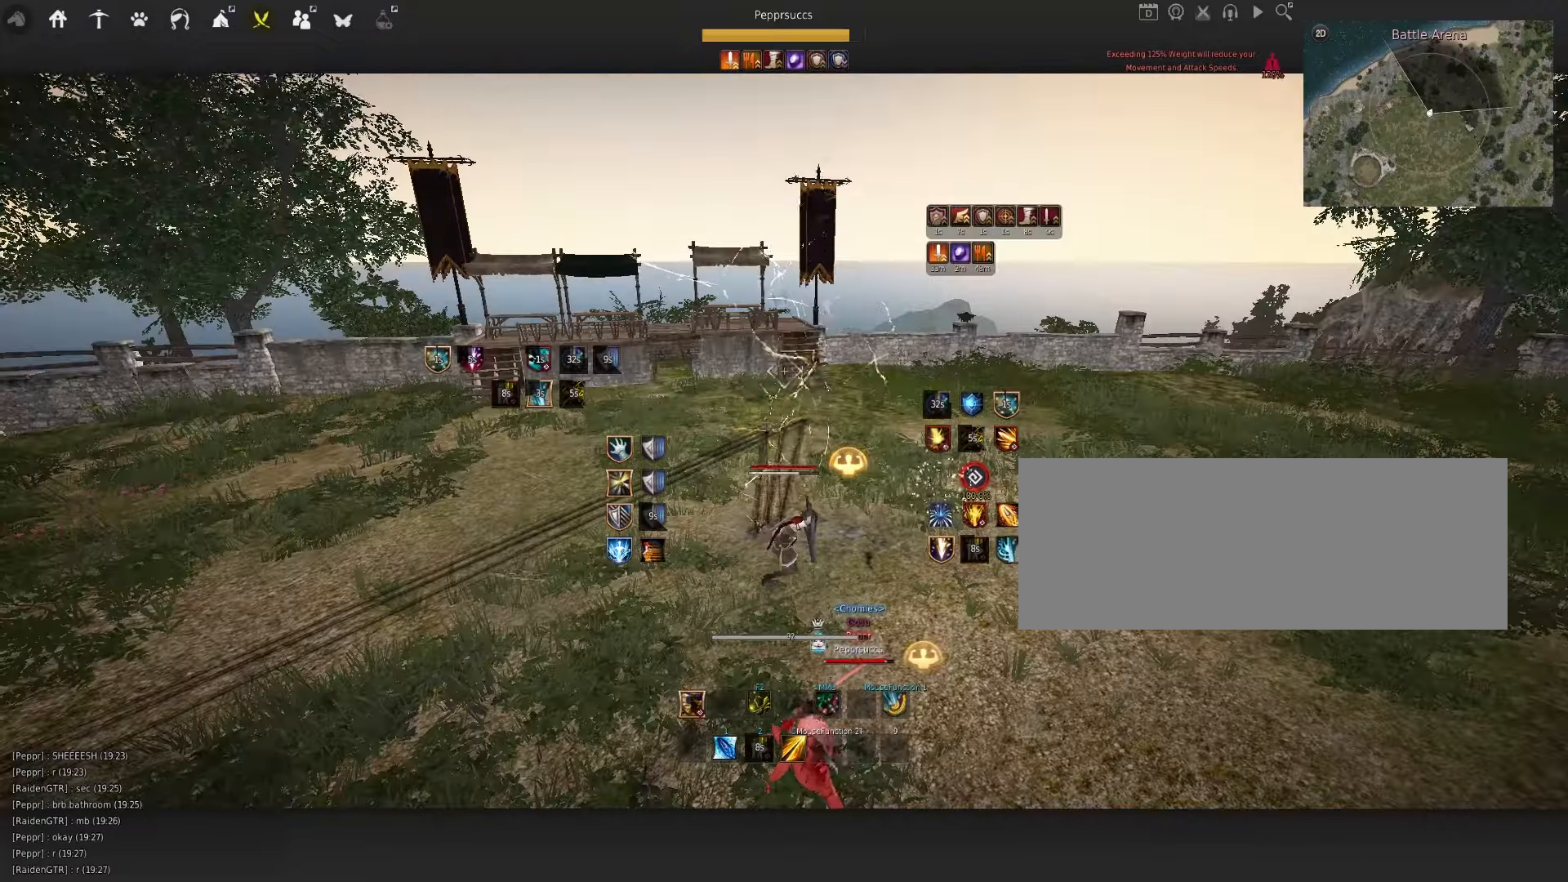
{"keys": [], "mouse": [], "events": []}
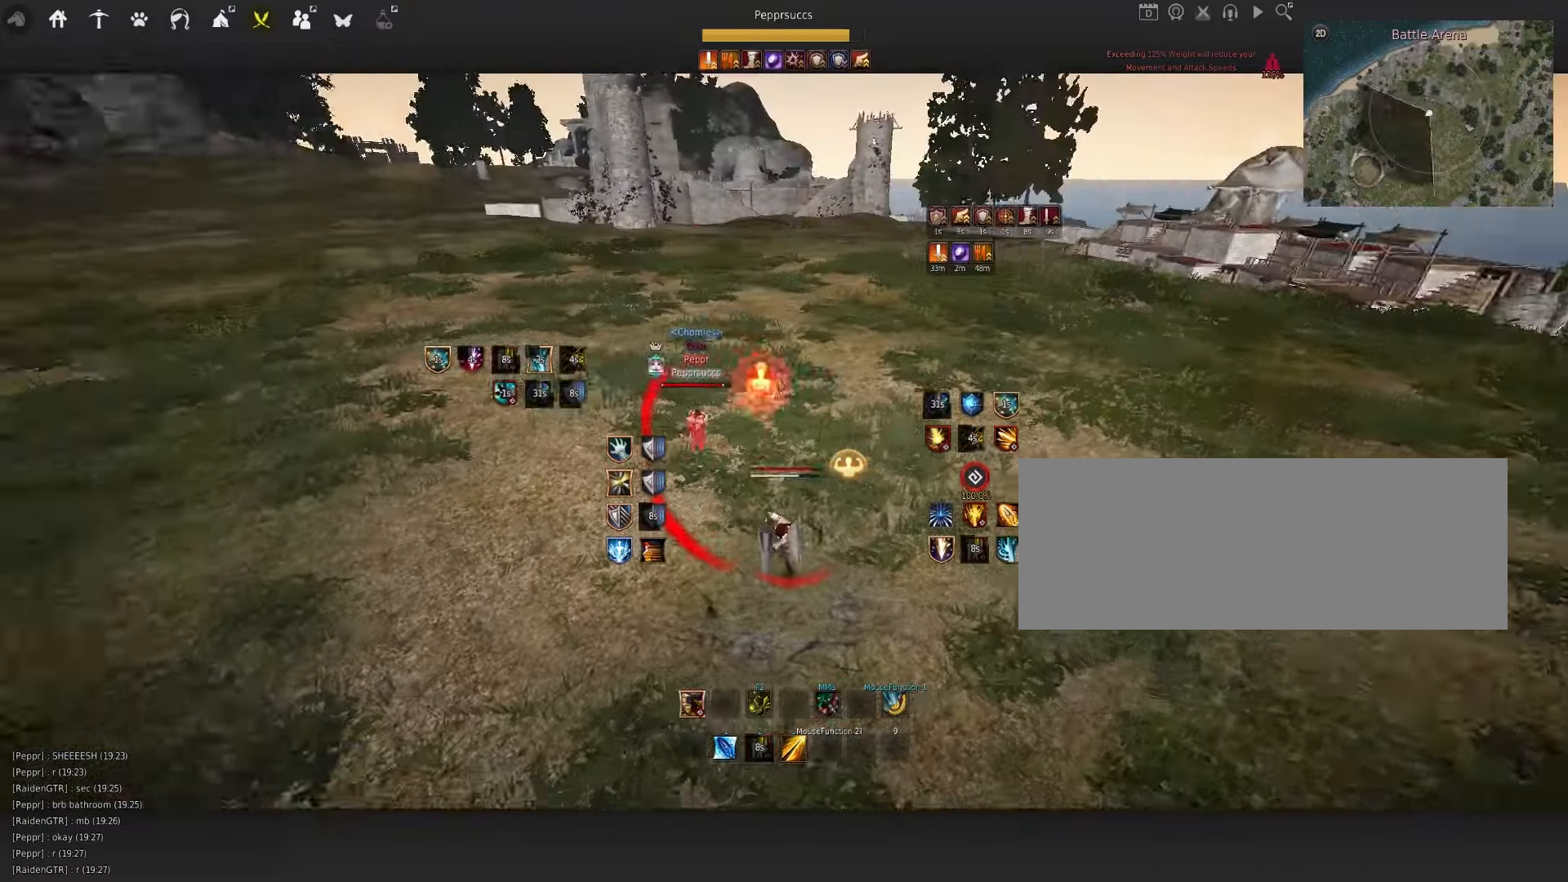
{"keys": [], "mouse": [], "events": []}
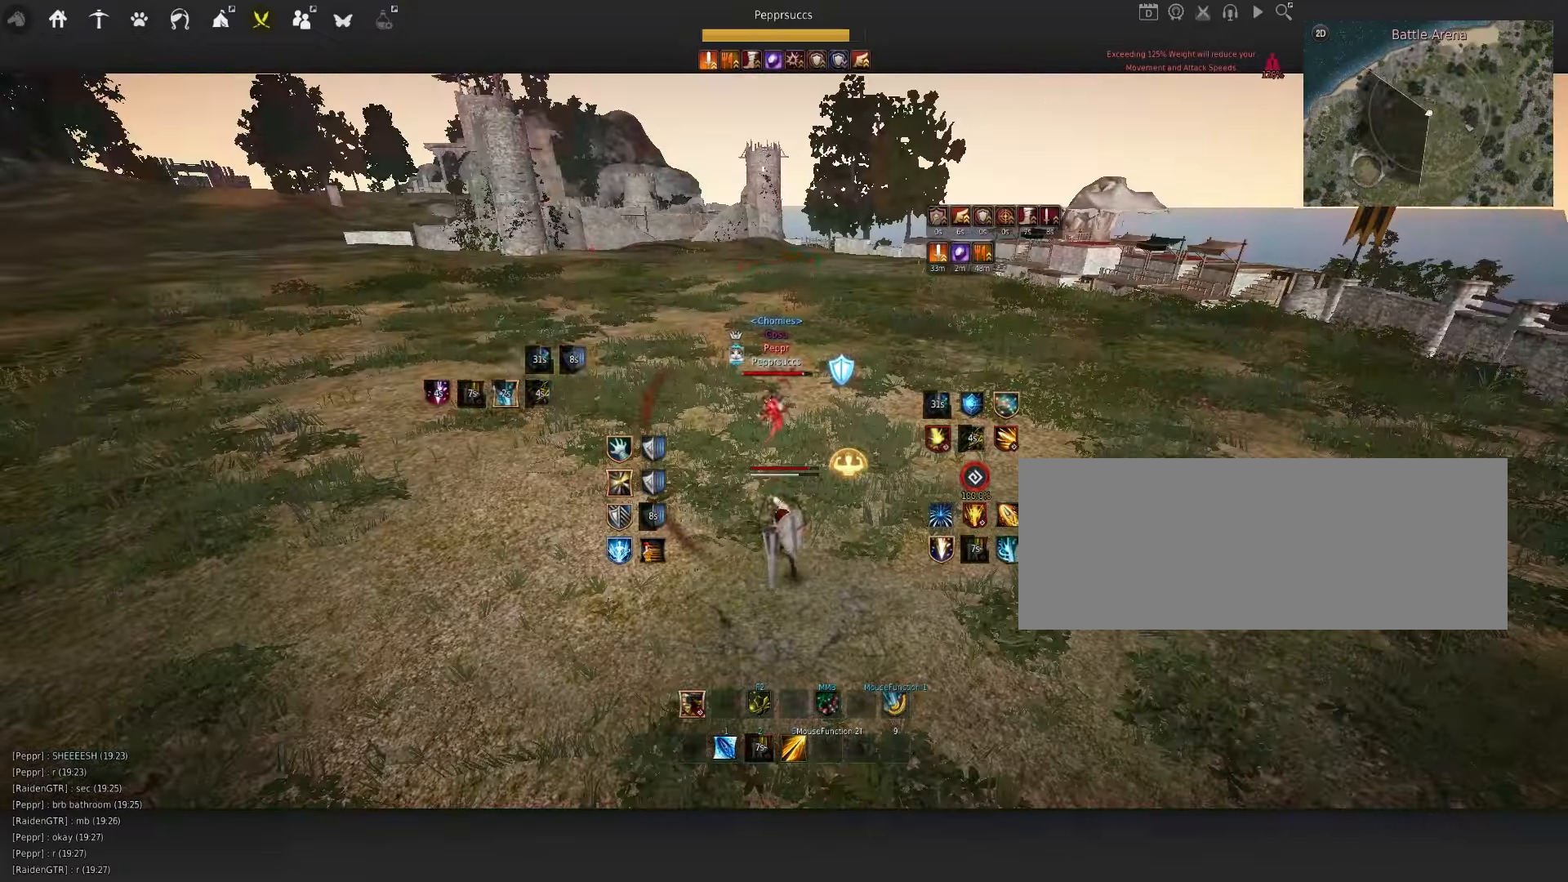
{"keys": ["d", "shift"], "mouse": [], "events": [[367, "q", "down"], [433, "q", "up"], [483, "d", "down"], [483, "shift", "down"]]}
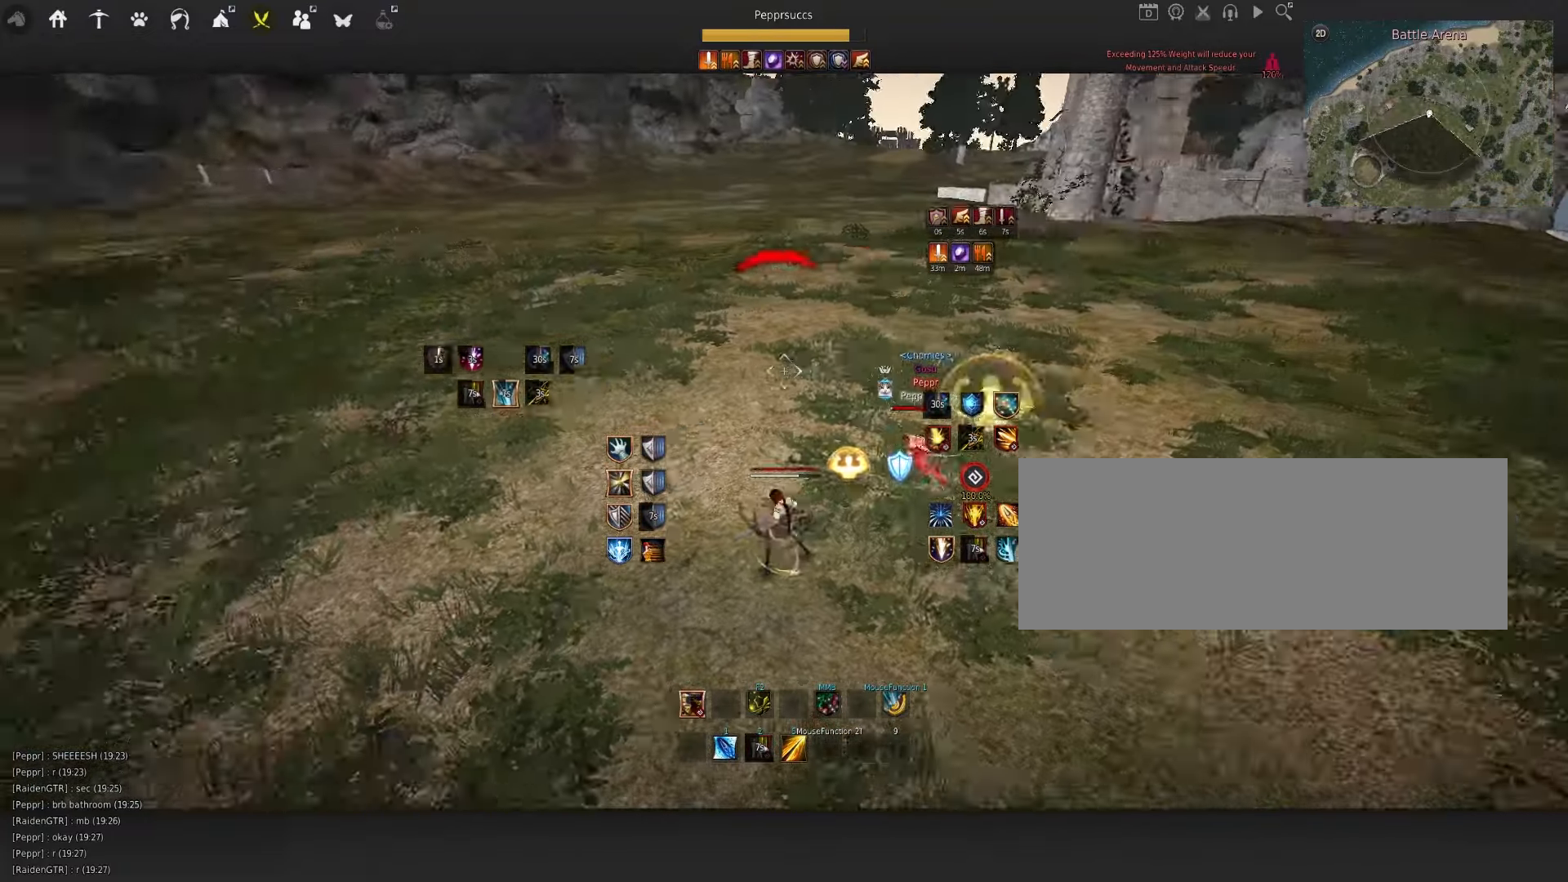
{"keys": ["w"], "mouse": ["left"], "events": [[133, "d", "up"], [133, "shift", "up"], [333, "w", "down"], [383, "mouse_left", "down"]]}
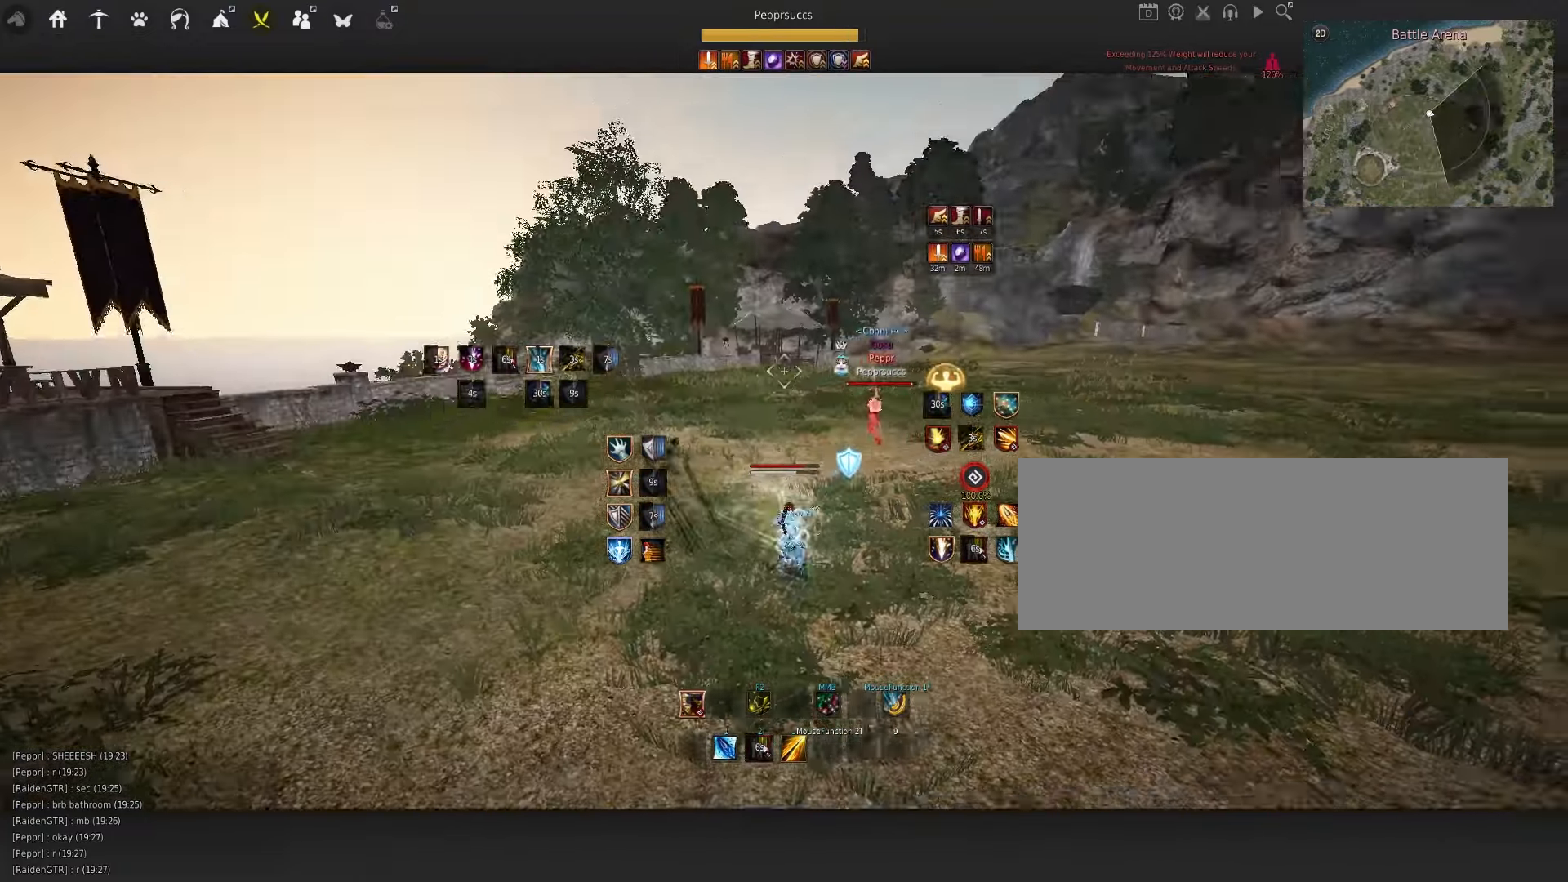
{"keys": ["space"], "mouse": [], "events": [[267, "mouse_left", "up"], [300, "w", "up"], [433, "space", "down"]]}
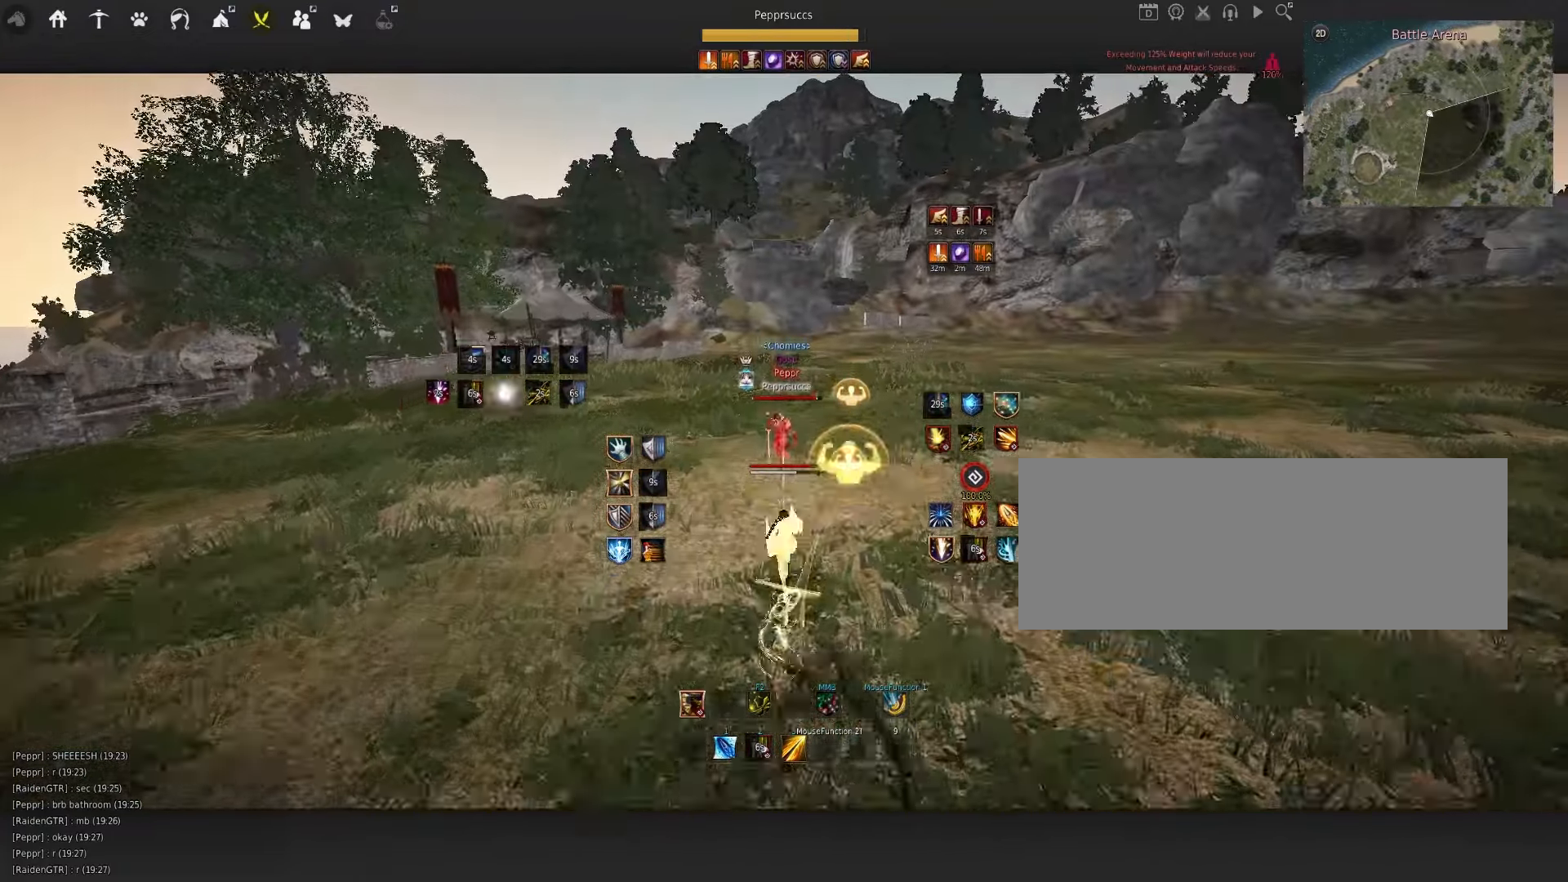
{"keys": [], "mouse": [], "events": [[100, "space", "up"], [150, "e", "down"], [233, "e", "up"]]}
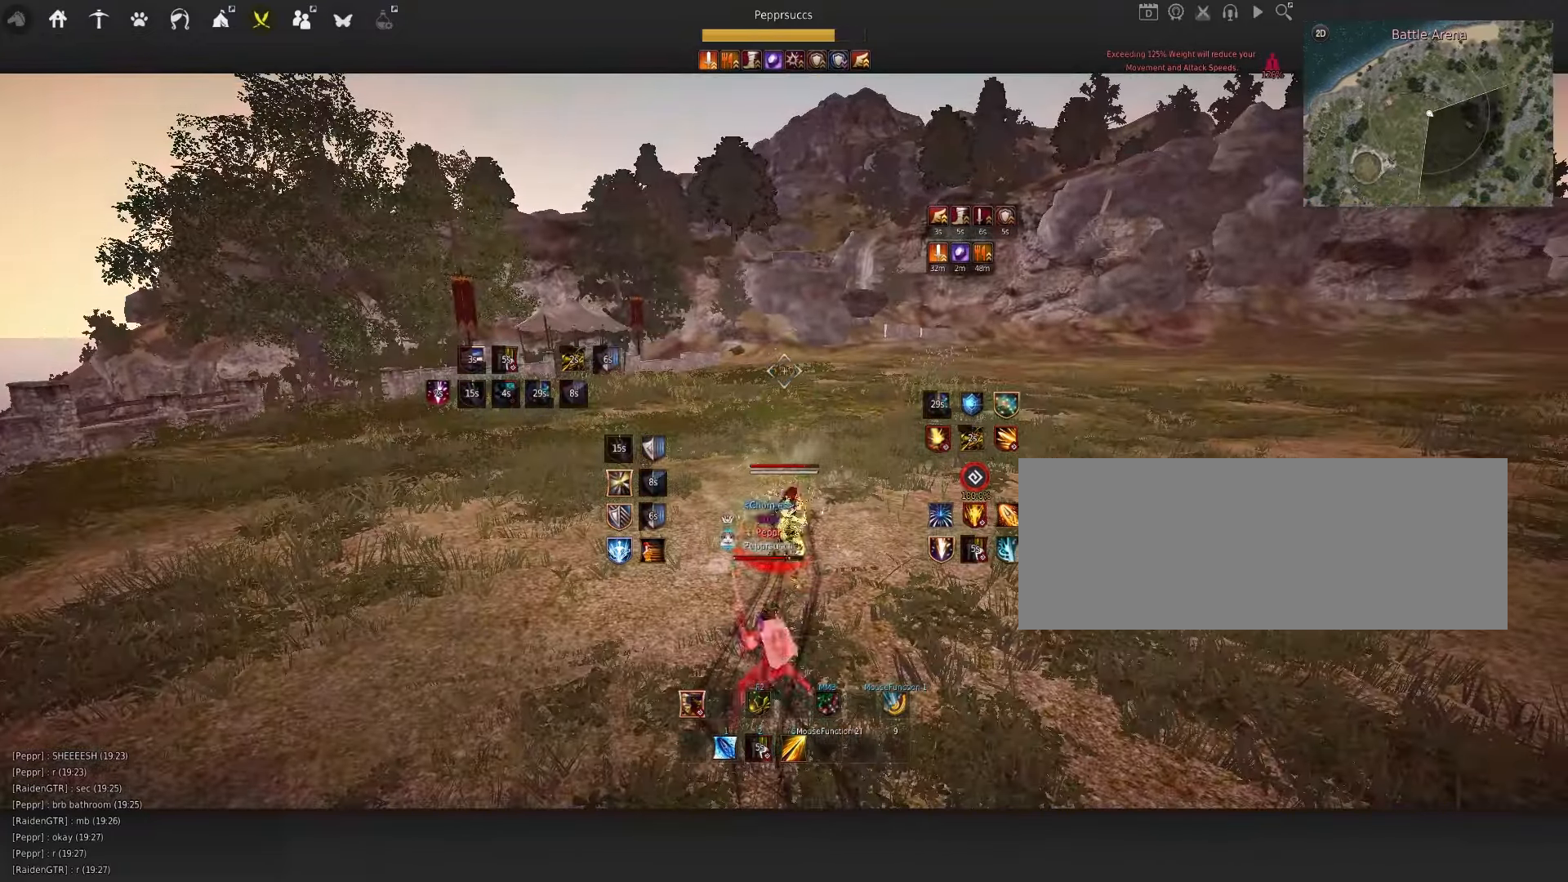
{"keys": ["d", "q"], "mouse": [], "events": [[133, "q", "down"], [150, "d", "down"]]}
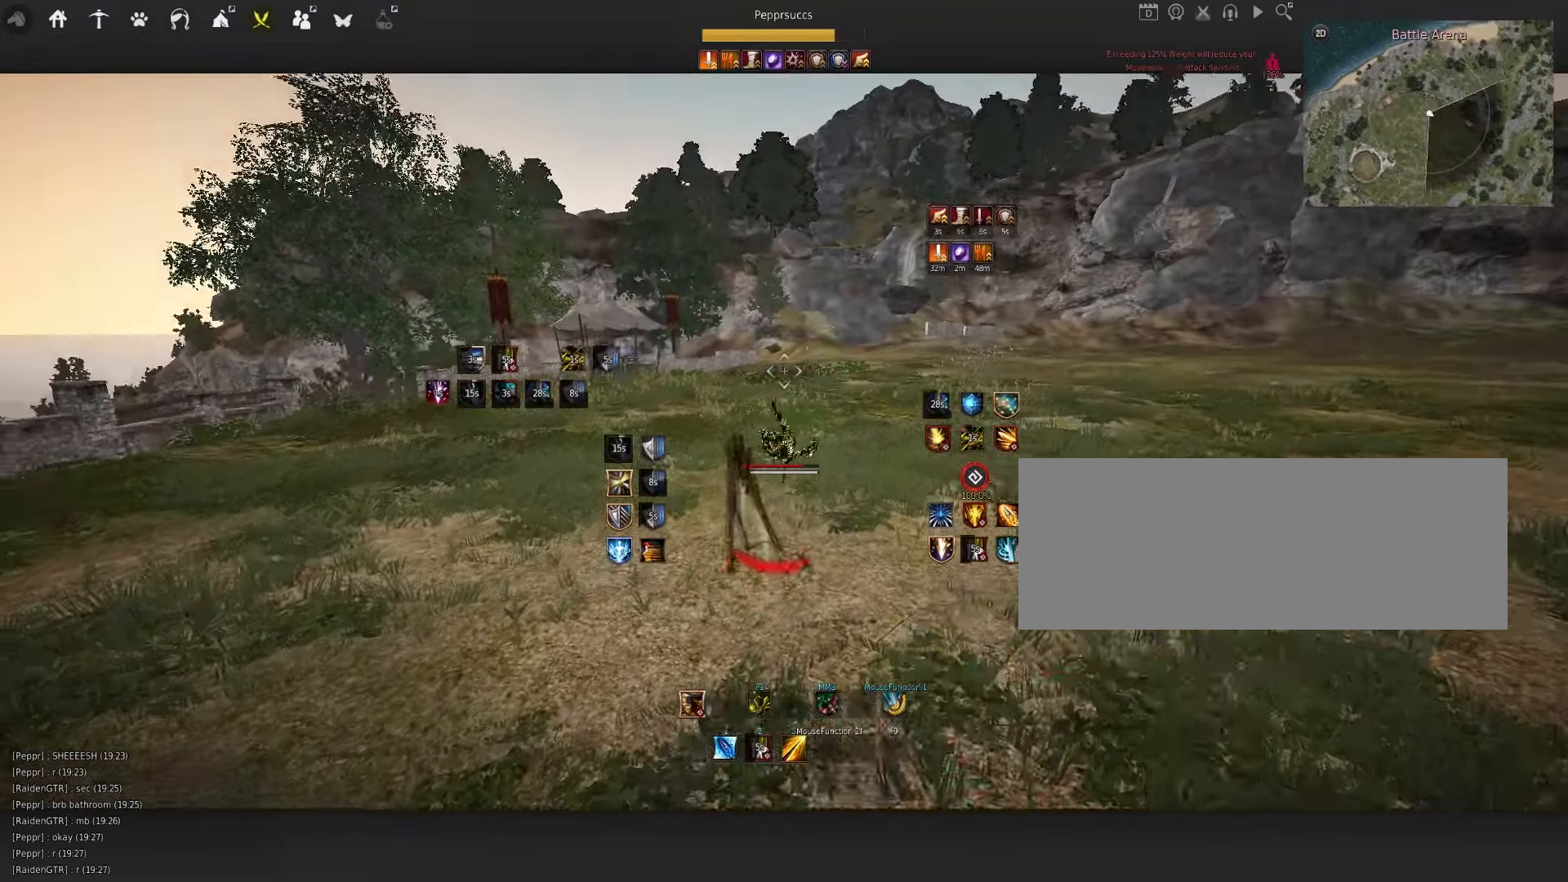
{"keys": ["d", "q"], "mouse": [], "events": [[150, "mouse_left", "down"], [150, "mouse_right", "down"], [433, "mouse_left", "up"], [450, "mouse_right", "up"]]}
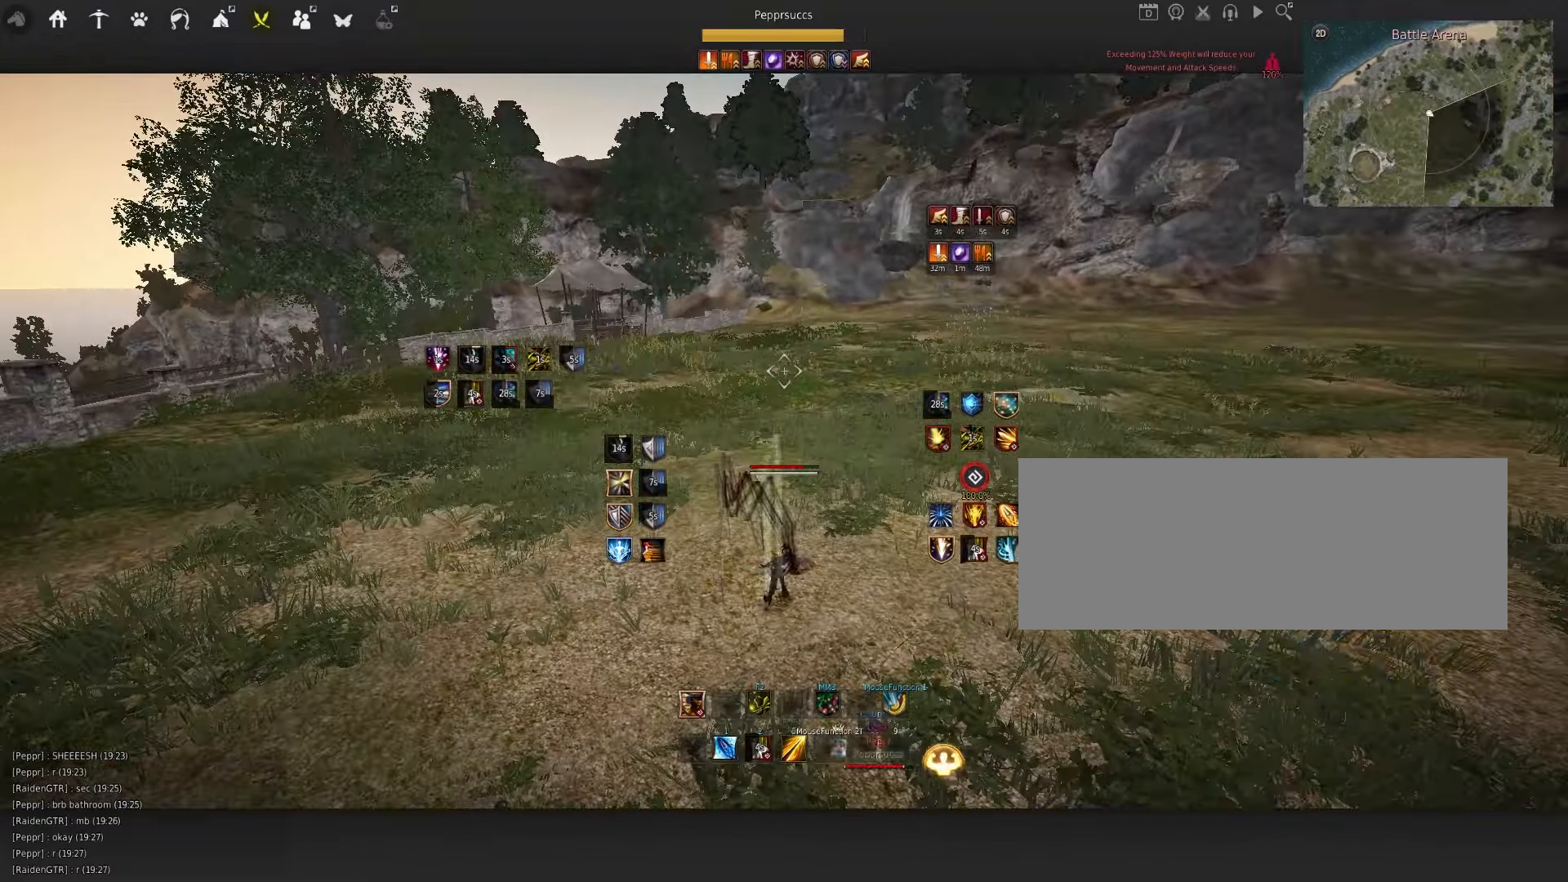
{"keys": ["d", "q"], "mouse": [], "events": [[200, "mouse_right", "down"], [233, "mouse_left", "down"], [300, "mouse_left", "up"], [333, "mouse_right", "up"]]}